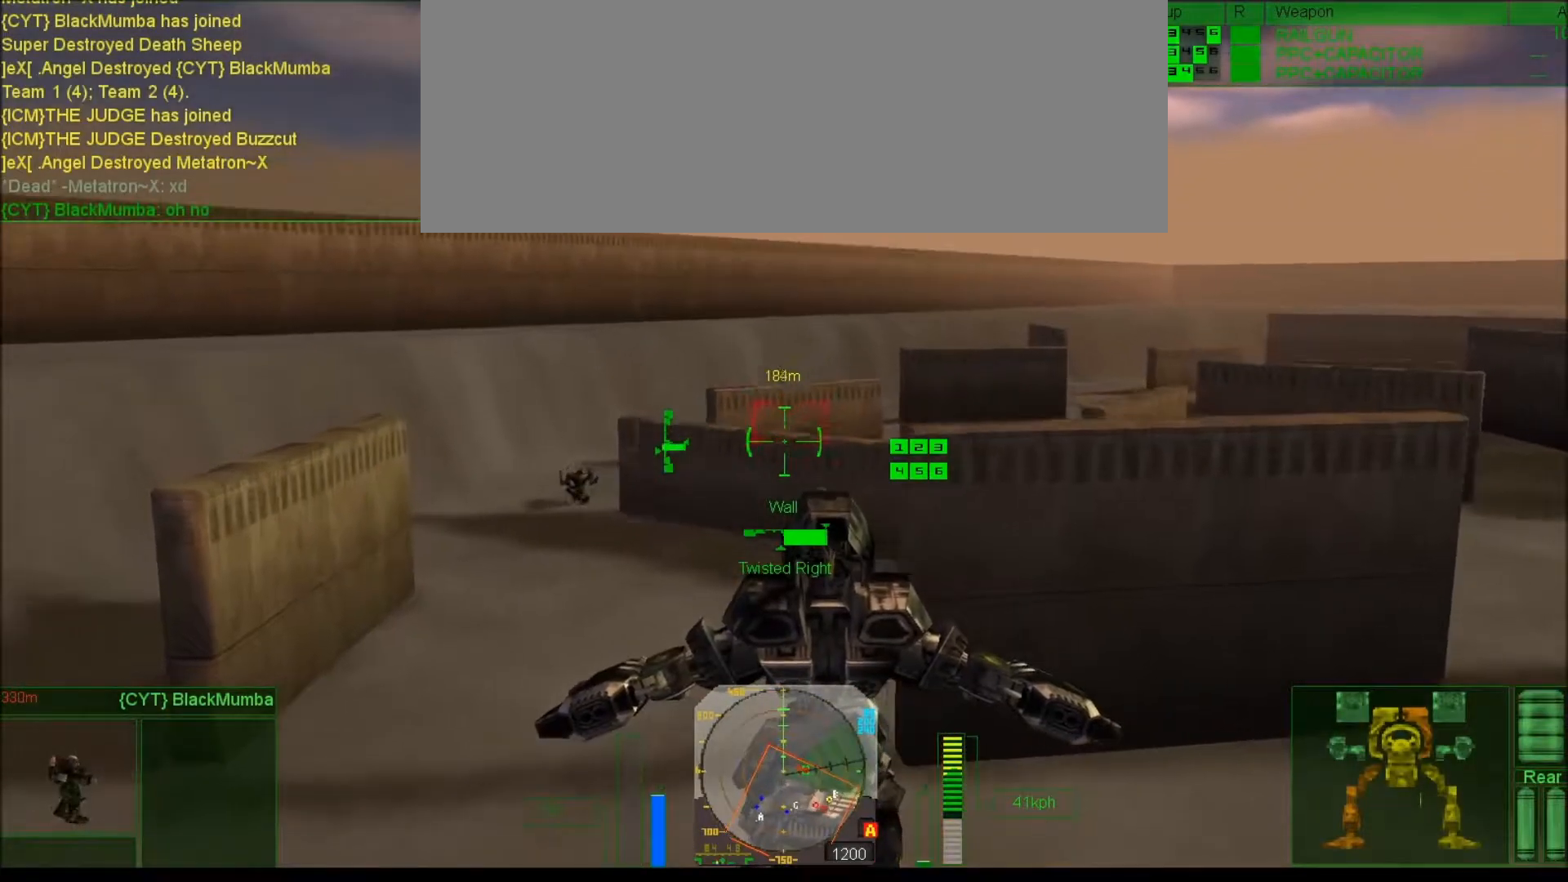
Gameplay with keyboard; each line is a JSON object with the keys held at the frame after it. "events" lists presses ("down") and releases ("up") of ".", "/", "0", "1", "2", "3", "4", "5", "6", "7", "8", "9", "a", "alt_l", "alt_r", "b", "backslash", "backspace", "c", "caps_lock", "comma", "ctrl_l", "ctrl_r", "d", "down", "e", "equals", "escape", "f", "f1", "f10", "f11", "f12", "f2", "f3", "f4", "f5", "f6", "f7", "f8", "f9", "g", "h", "i", "j", "k", "l", "lbracket", "left", "m", "minus", "n", "num0", "num1", "num2", "num3", "num4", "num5", "num6", "num7", "num8", "num9", "o", "p", "q", "quote", "r", "rbracket", "return", "right", "s", "semicolon", "shift_l", "shift_r", "space", "super", "t", "tab", "tilde", "u", "up", "v", "w", "x", "y" and "z" between this image and that frame as [ms after this image, input, new state], when the widget could be followed in between. No other keys are recorded. Mouse input is not recorded. Not read: other_keys.
{"keys": ["num4", "num7", "num8"], "events": [[133, "e", "down"], [233, "e", "up"], [233, "num8", "up"], [400, "num8", "down"]]}
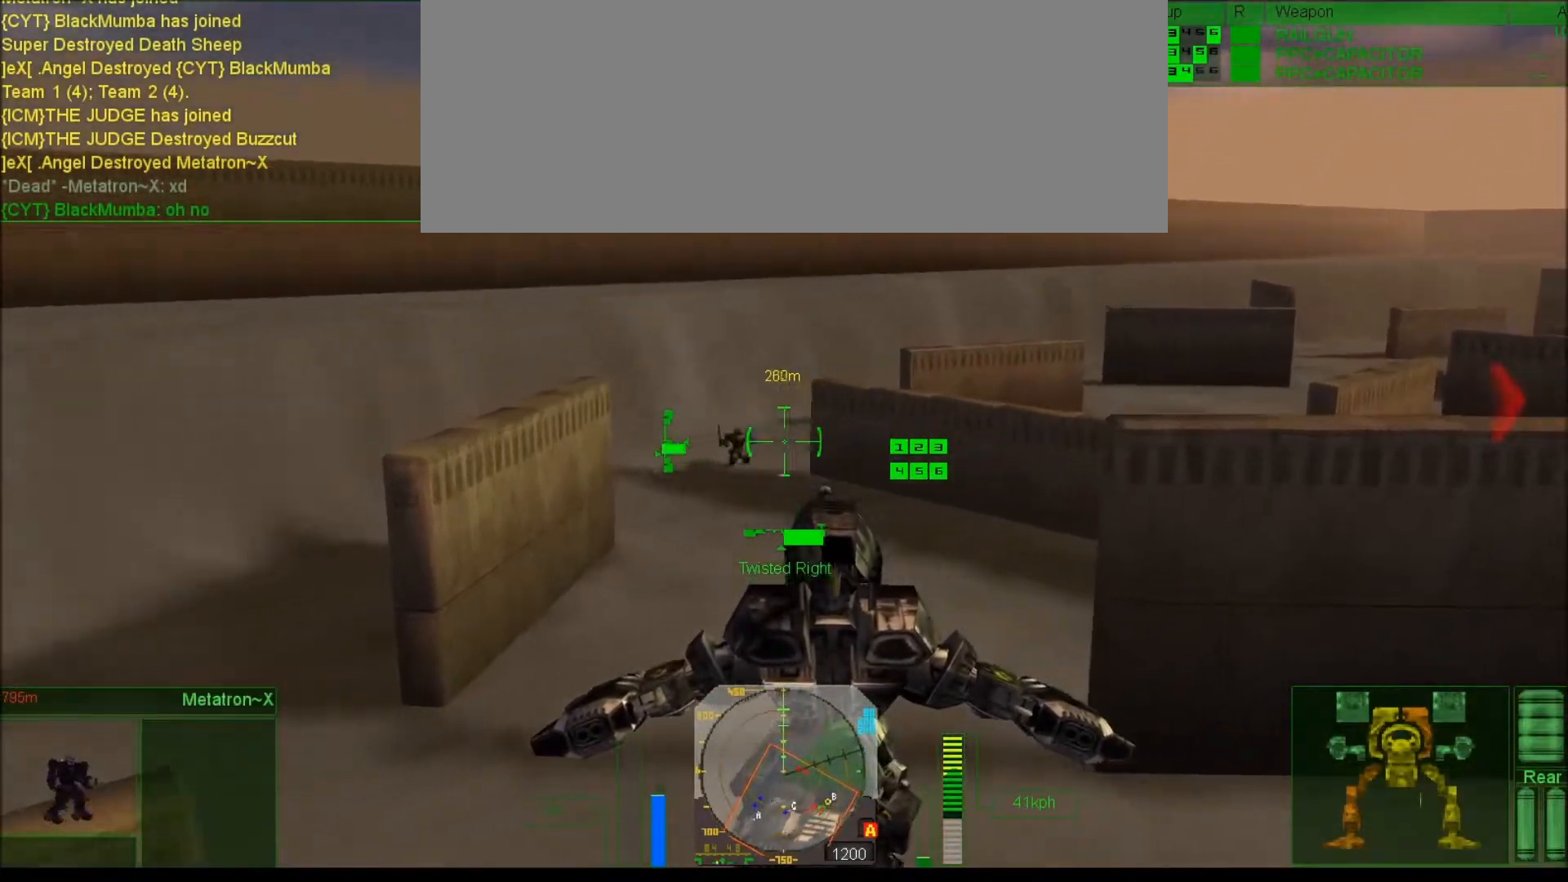
{"keys": [], "events": [[33, "num8", "up"], [100, "num0", "down"], [100, "num4", "up"], [133, "num7", "up"], [167, "num0", "up"], [233, "num7", "down"], [367, "num2", "down"], [417, "num2", "up"], [417, "num7", "up"]]}
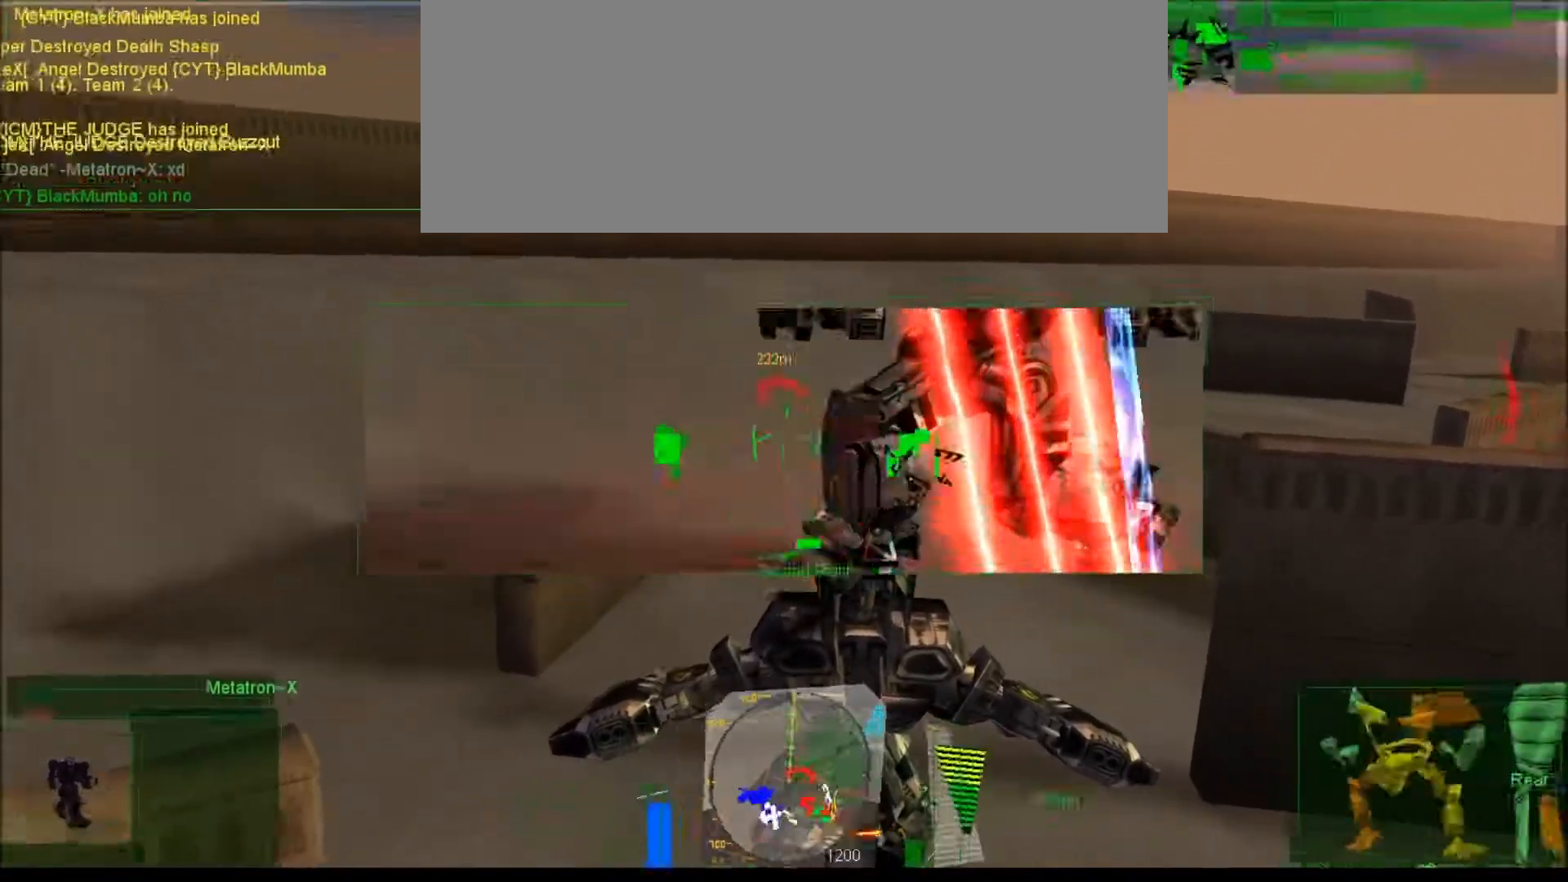
{"keys": [], "events": [[167, "num9", "down"], [433, "num9", "up"]]}
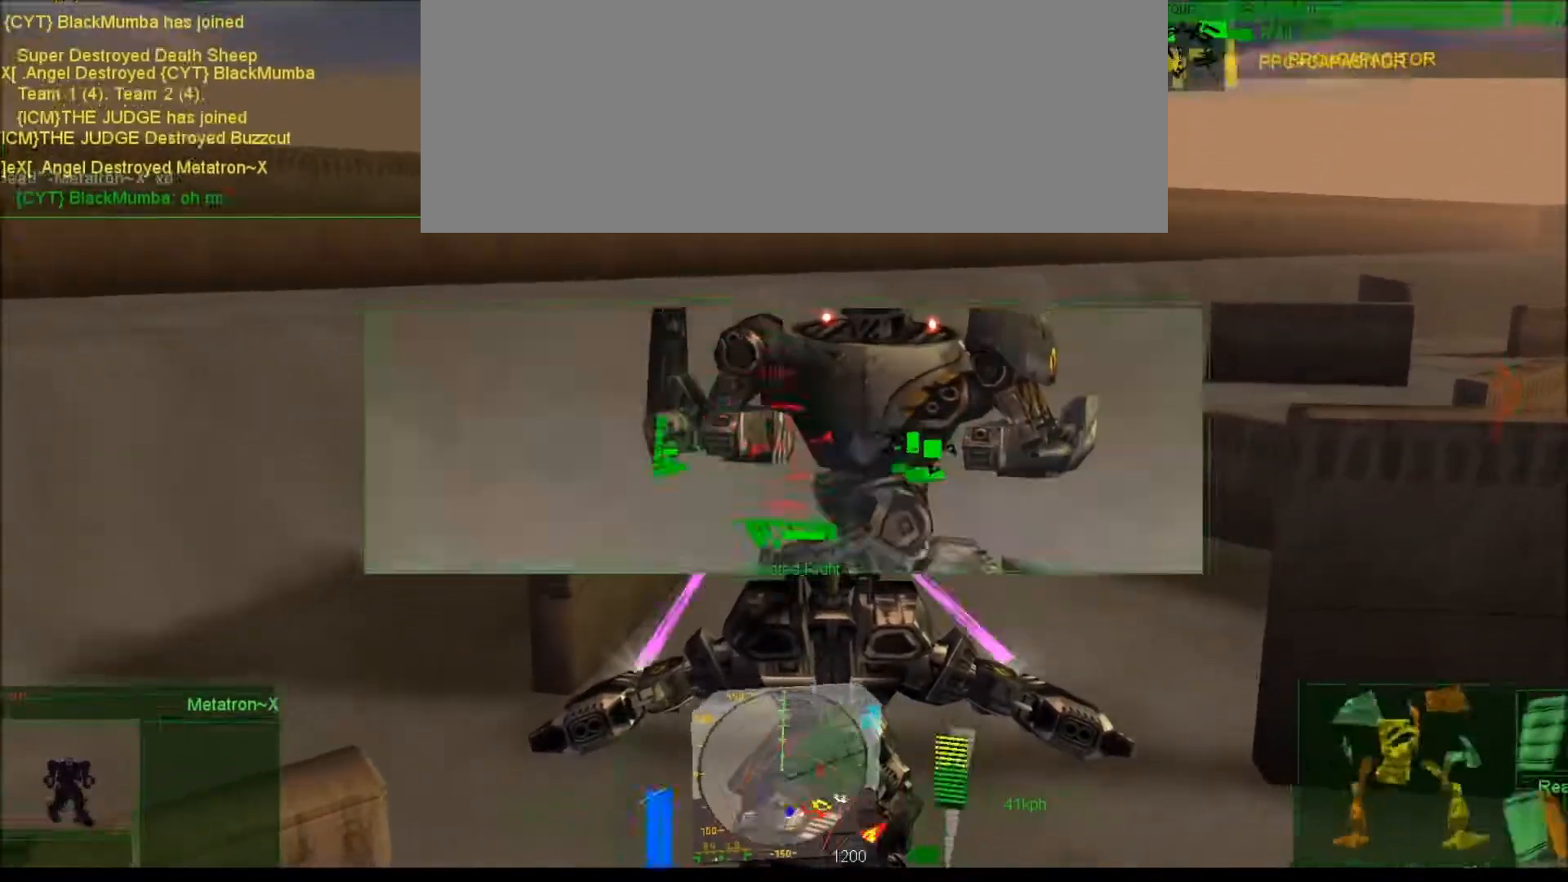
{"keys": ["num2"], "events": [[117, "num0", "down"], [217, "num0", "up"], [450, "num2", "down"]]}
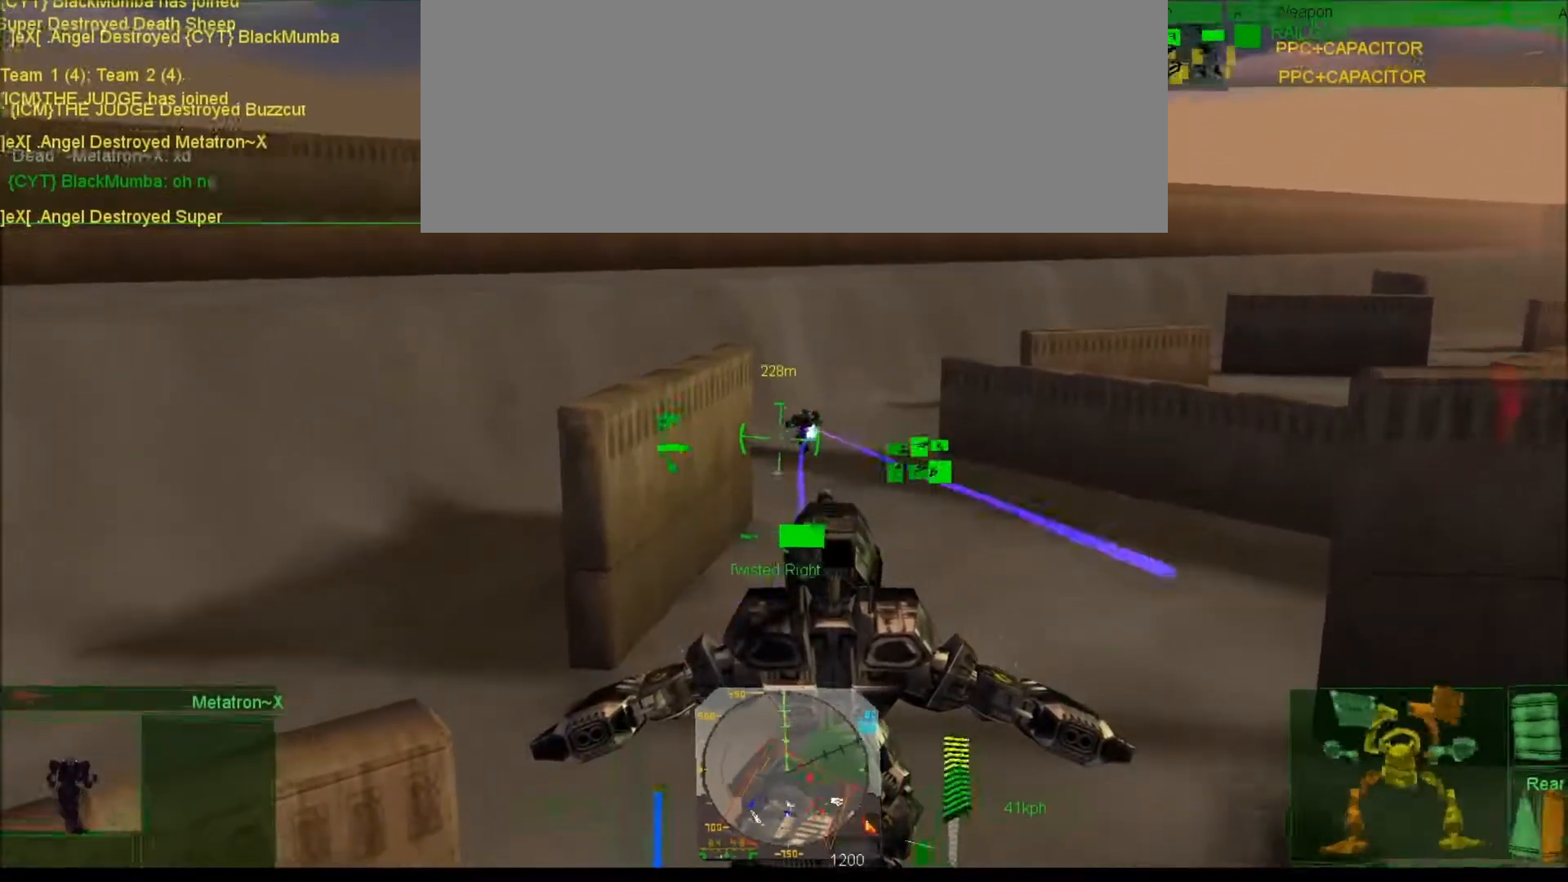
{"keys": ["num9"], "events": [[283, "num2", "up"], [417, "num9", "down"]]}
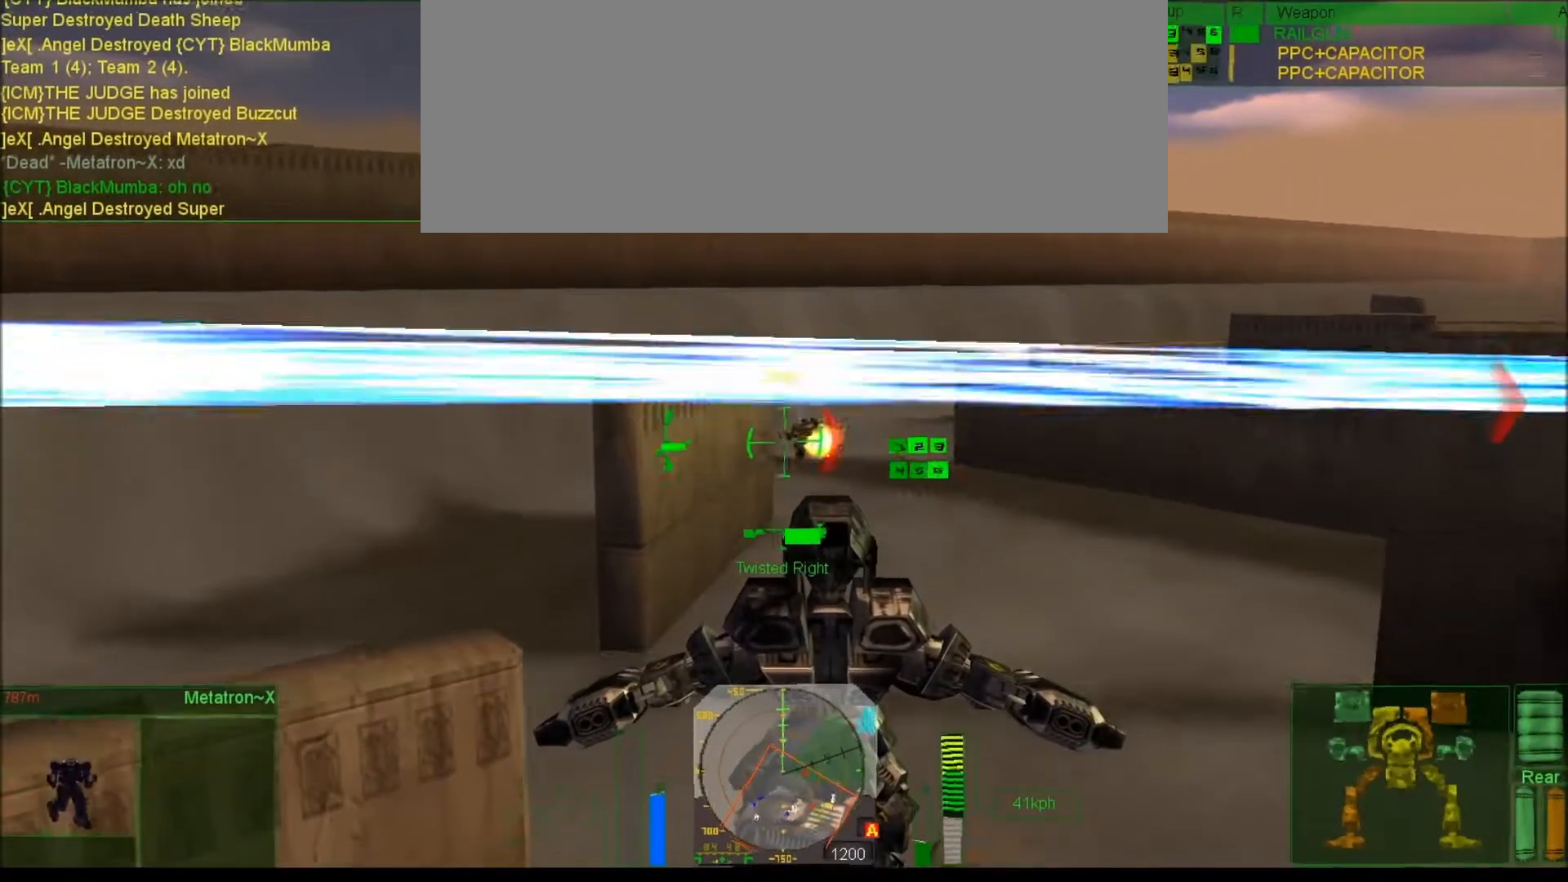
{"keys": ["num4", "num7"], "events": [[50, "num6", "down"], [117, "num6", "up"], [167, "num9", "up"], [250, "num4", "down"], [250, "num7", "down"]]}
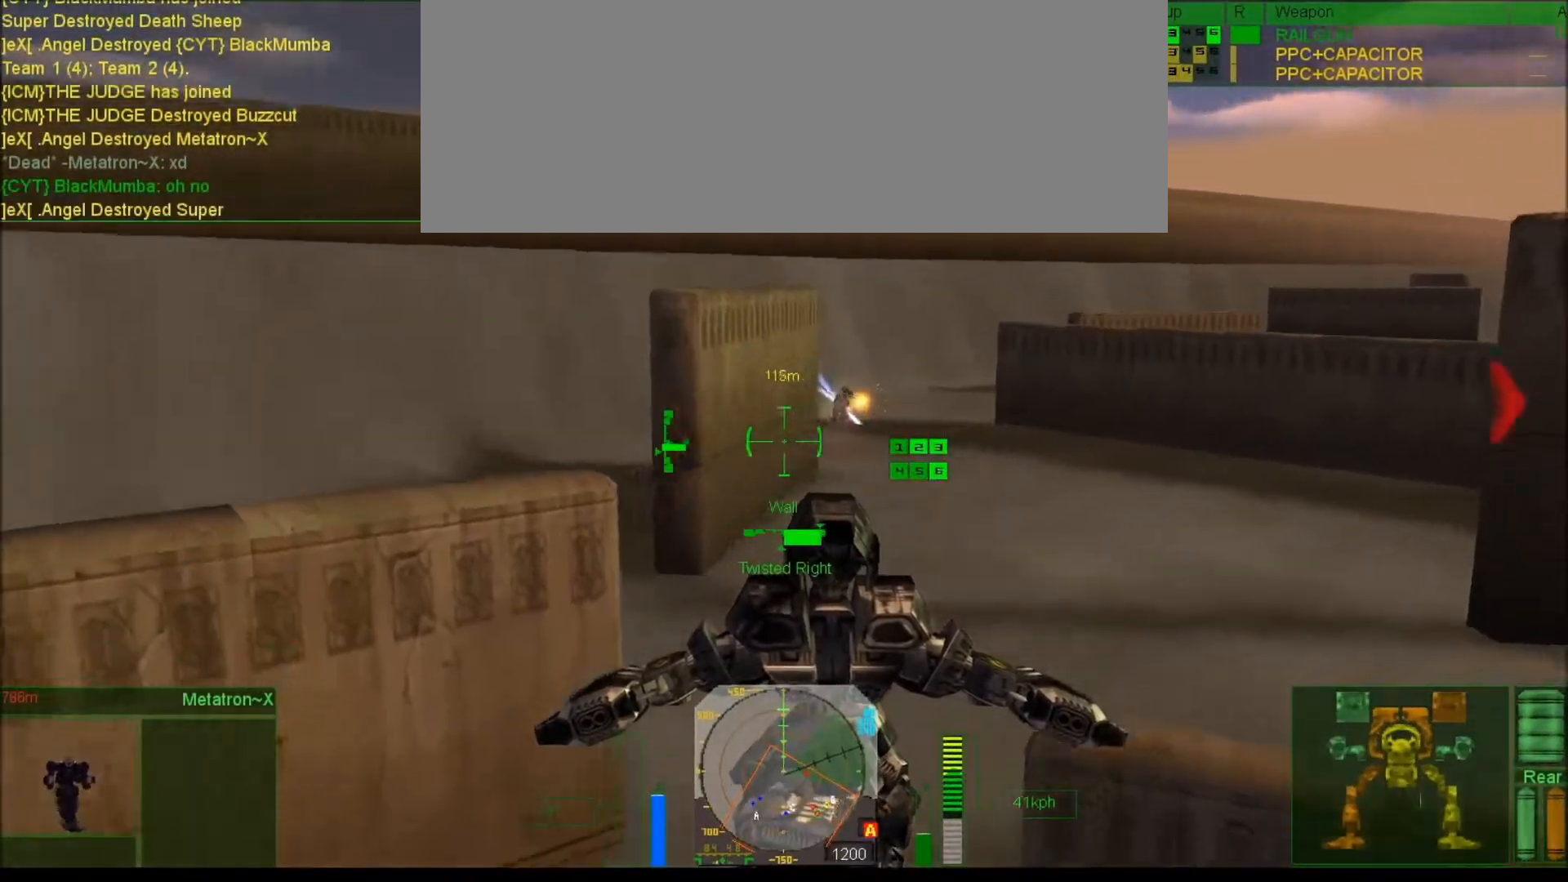
{"keys": ["num4", "num7", "right"], "events": [[17, "right", "down"], [183, "ctrl_l", "down"], [267, "r", "down"], [350, "r", "up"], [383, "ctrl_l", "up"]]}
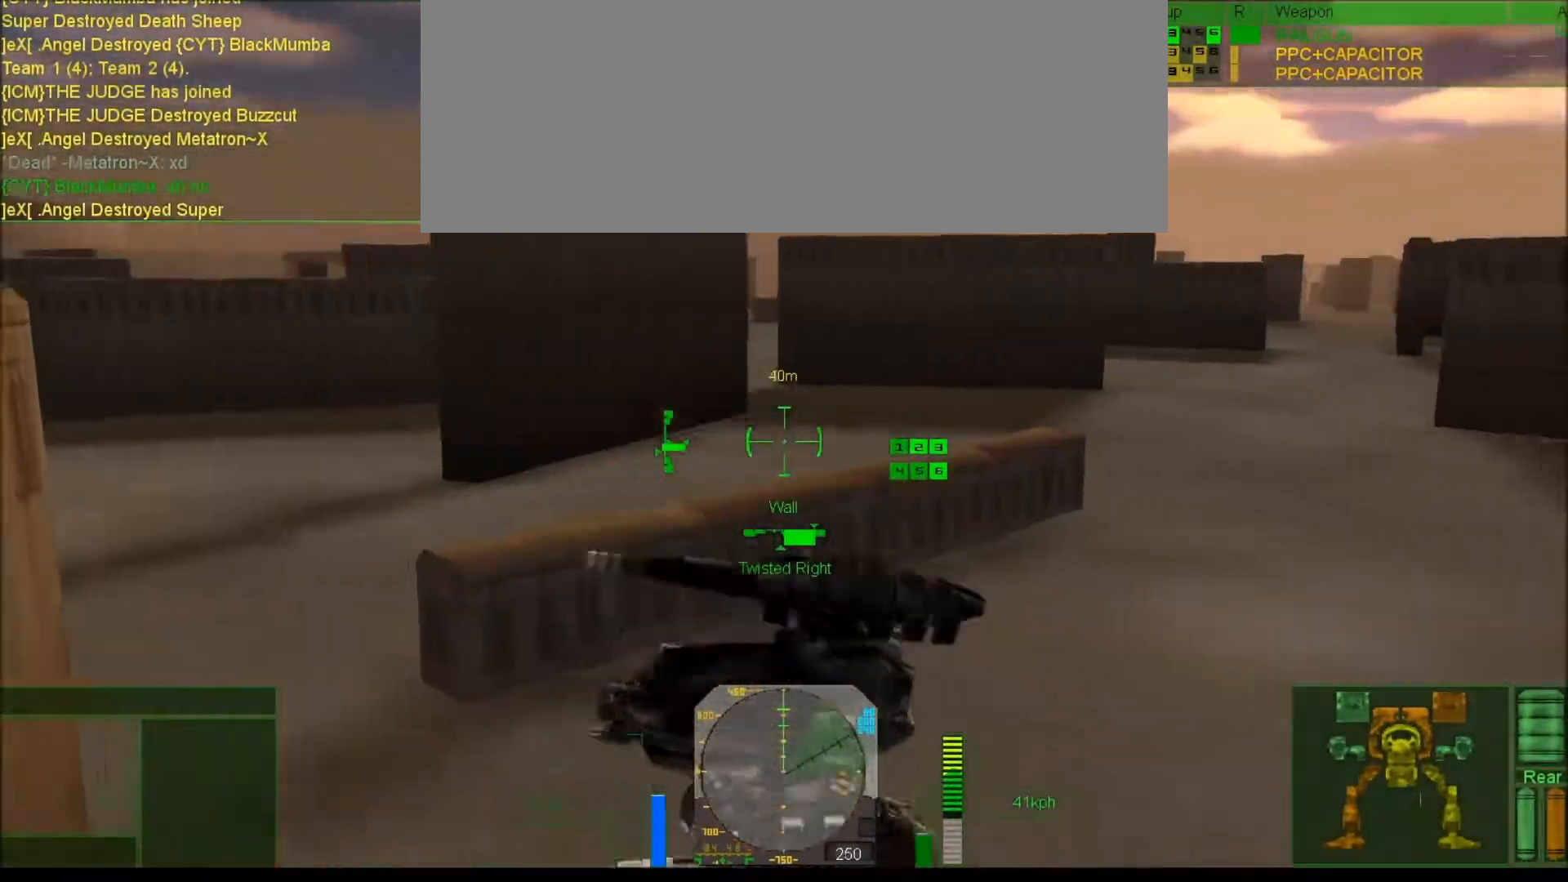
{"keys": ["ctrl_l", "num4", "right"], "events": [[350, "num7", "up"], [483, "ctrl_l", "down"]]}
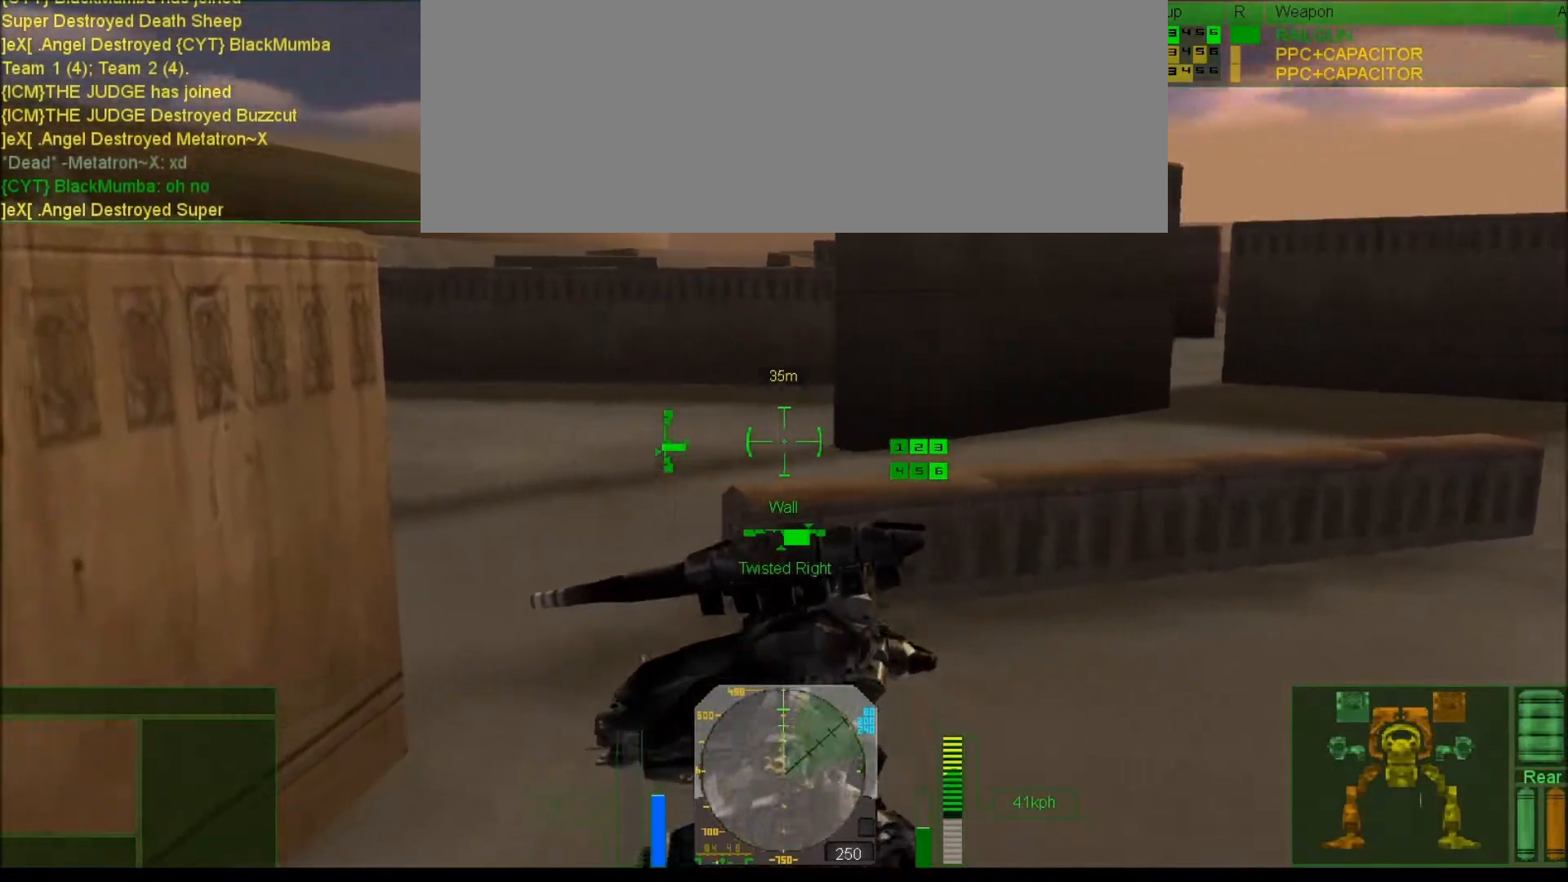
{"keys": ["e", "num4"], "events": [[17, "r", "down"], [133, "r", "up"], [217, "ctrl_l", "up"], [417, "right", "up"], [500, "e", "down"]]}
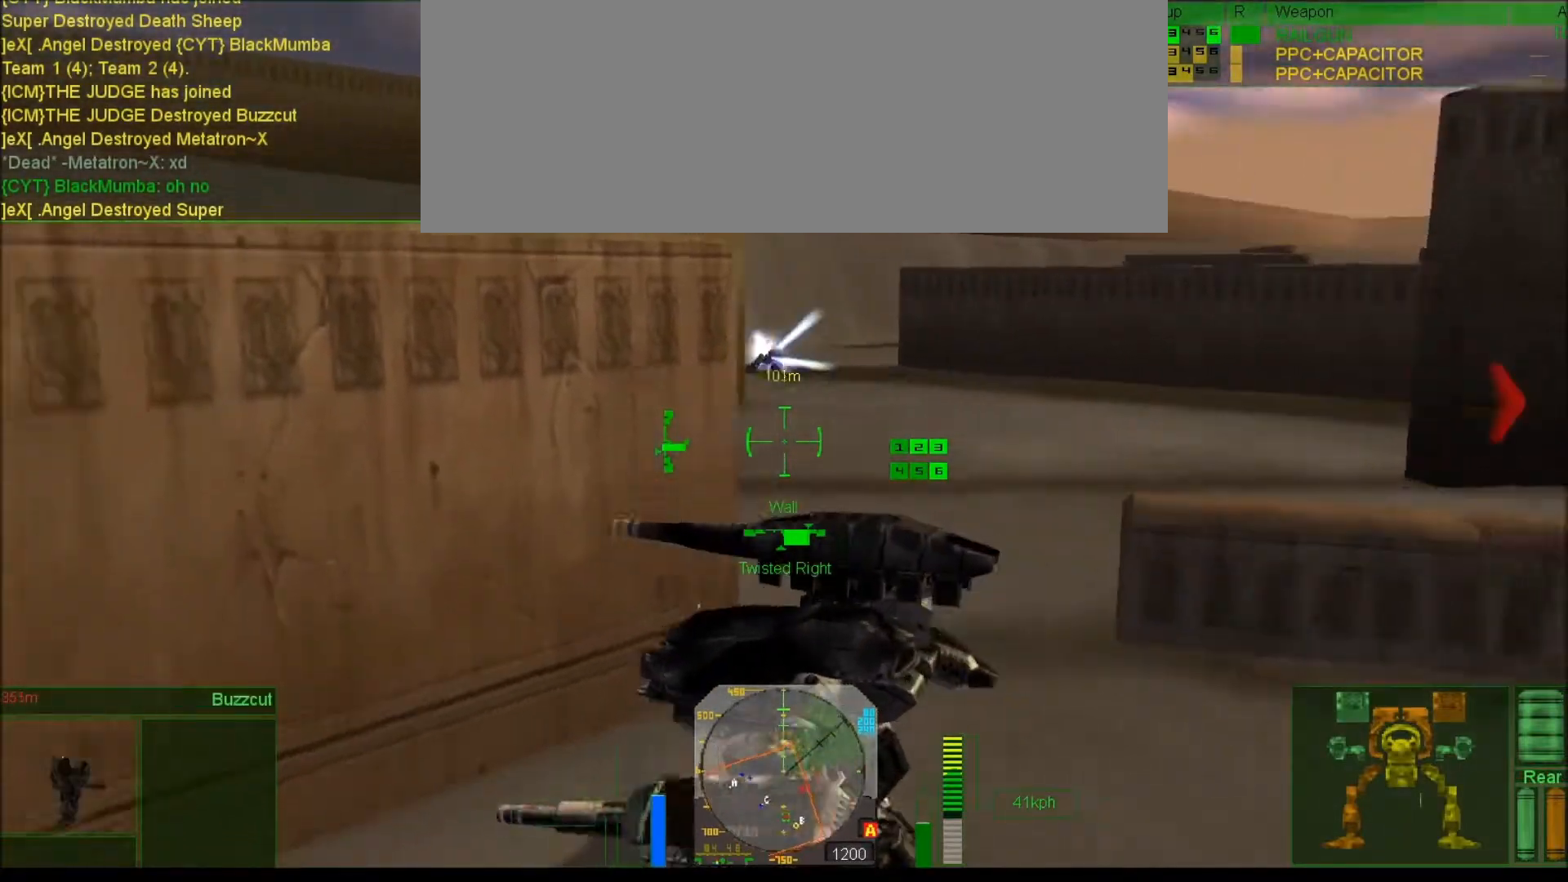
{"keys": ["e", "num4", "num7"], "events": [[100, "e", "up"], [167, "num7", "down"], [433, "e", "down"]]}
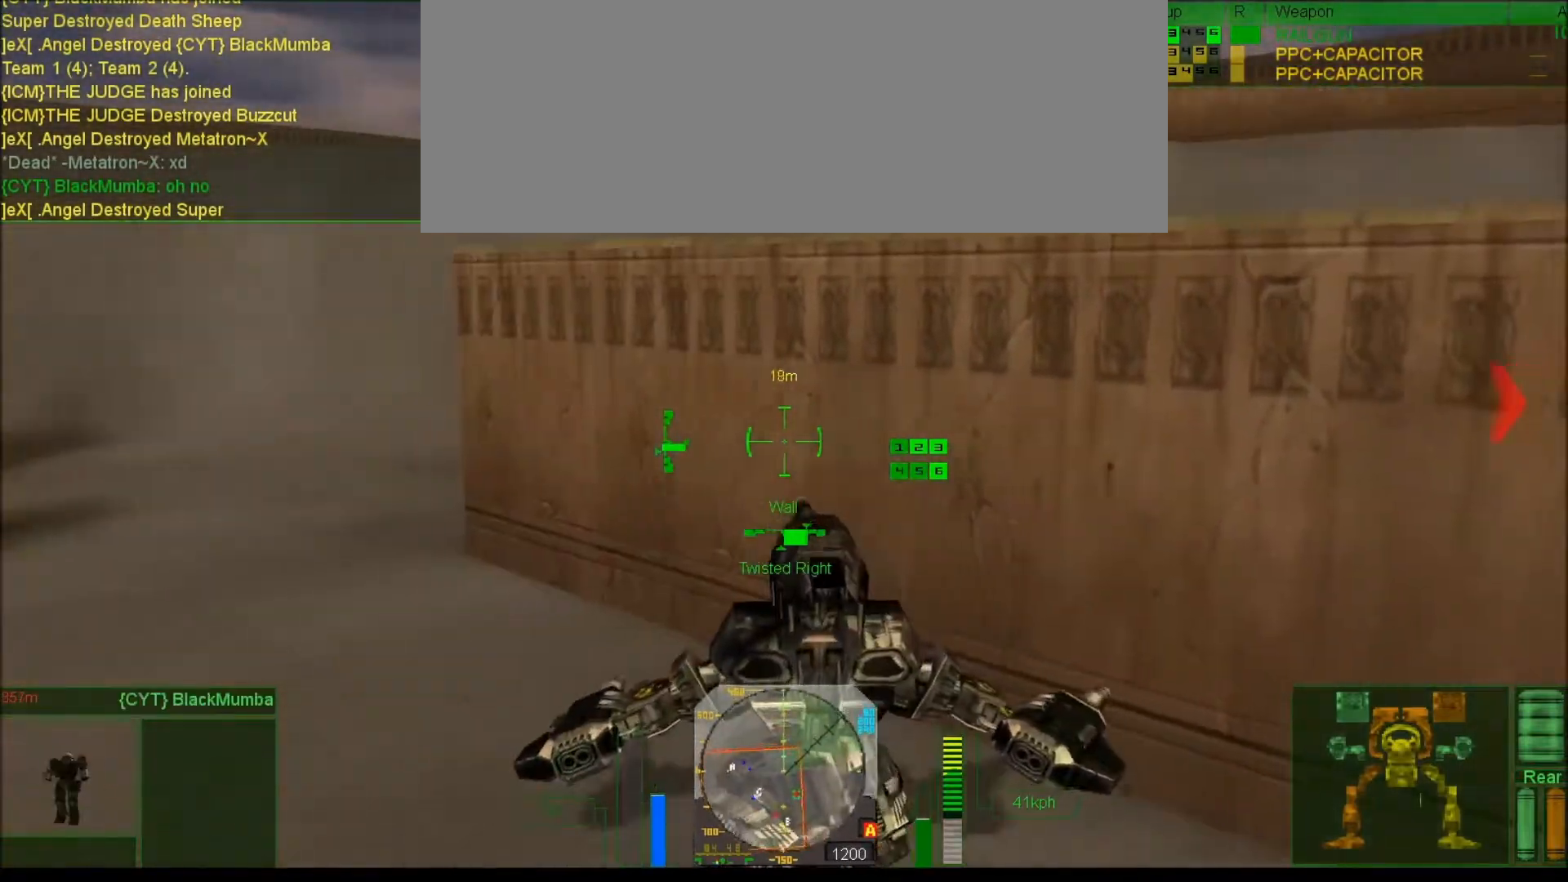
{"keys": ["num4", "num7"], "events": [[117, "e", "up"]]}
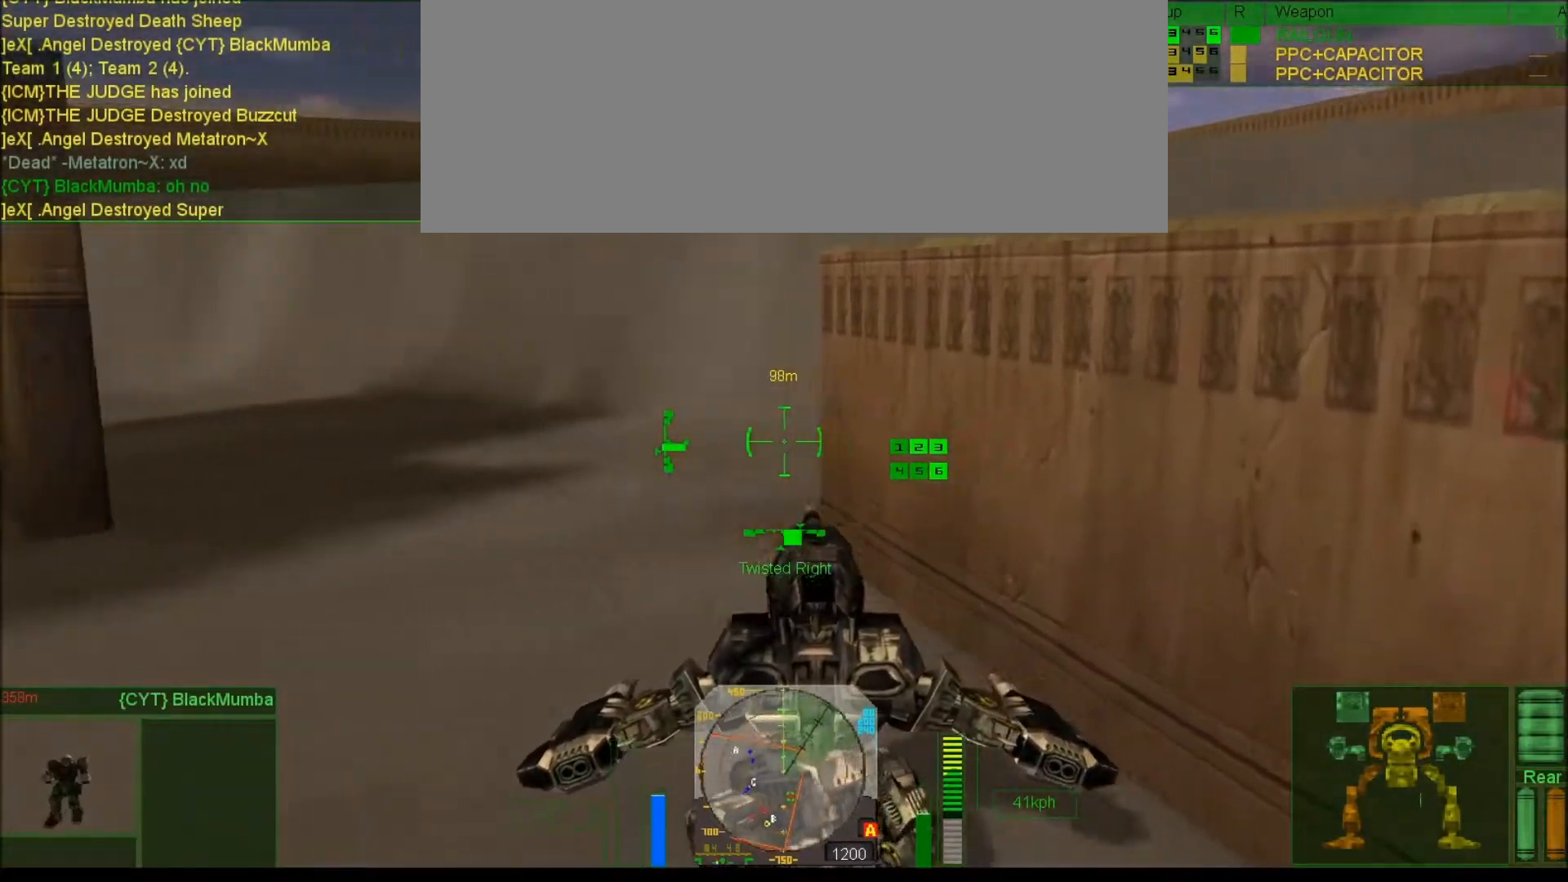
{"keys": ["num4", "num7"], "events": []}
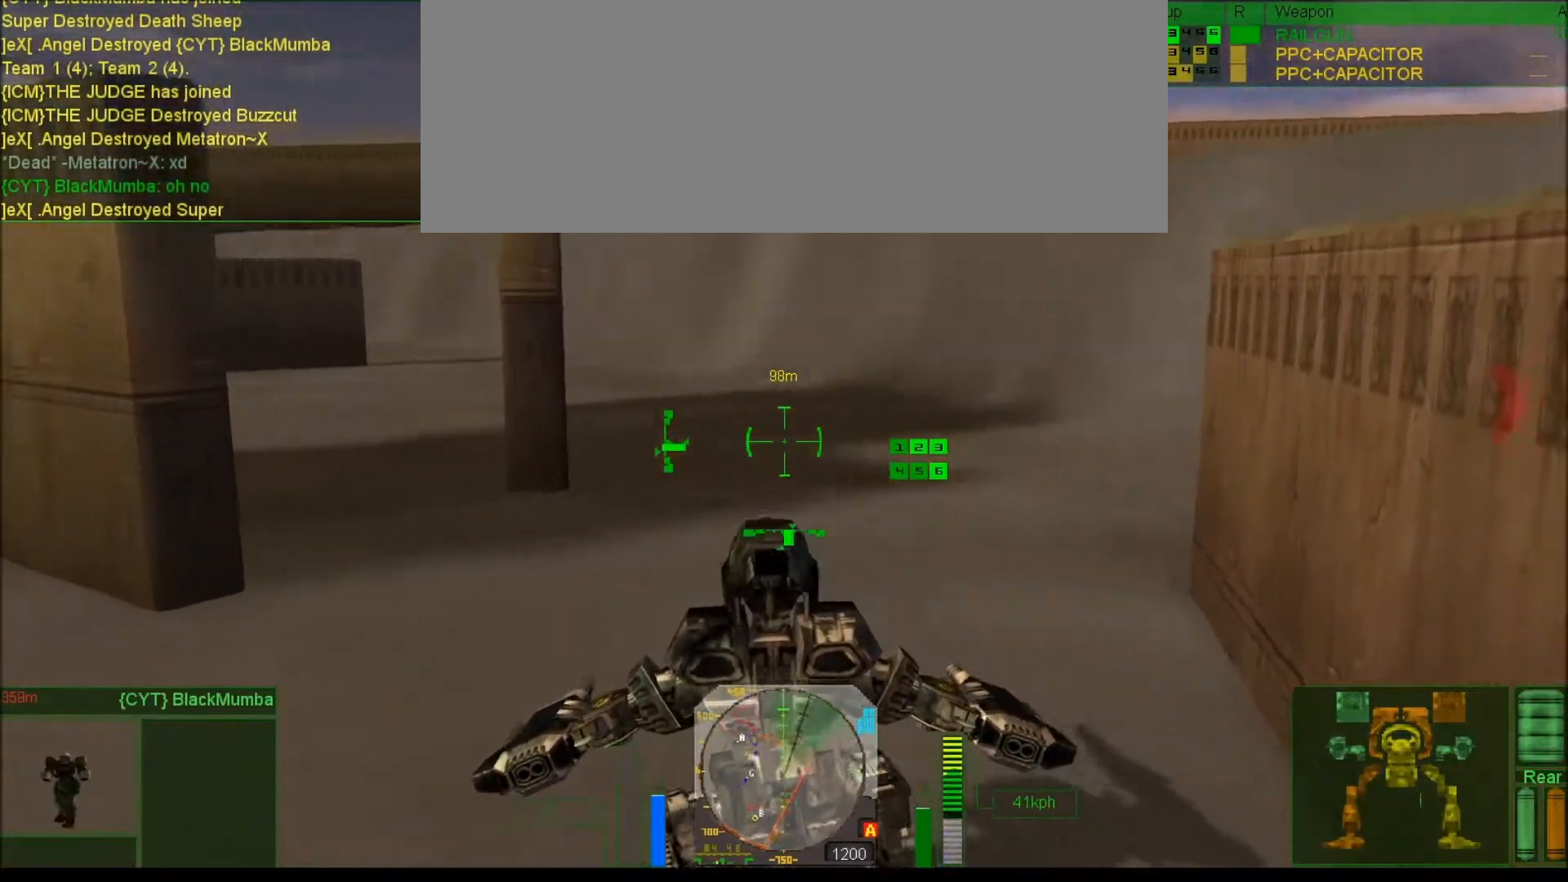
{"keys": ["num2", "num4", "num6", "num7"], "events": [[33, "num2", "down"], [233, "num2", "up"], [233, "num6", "down"], [433, "num2", "down"]]}
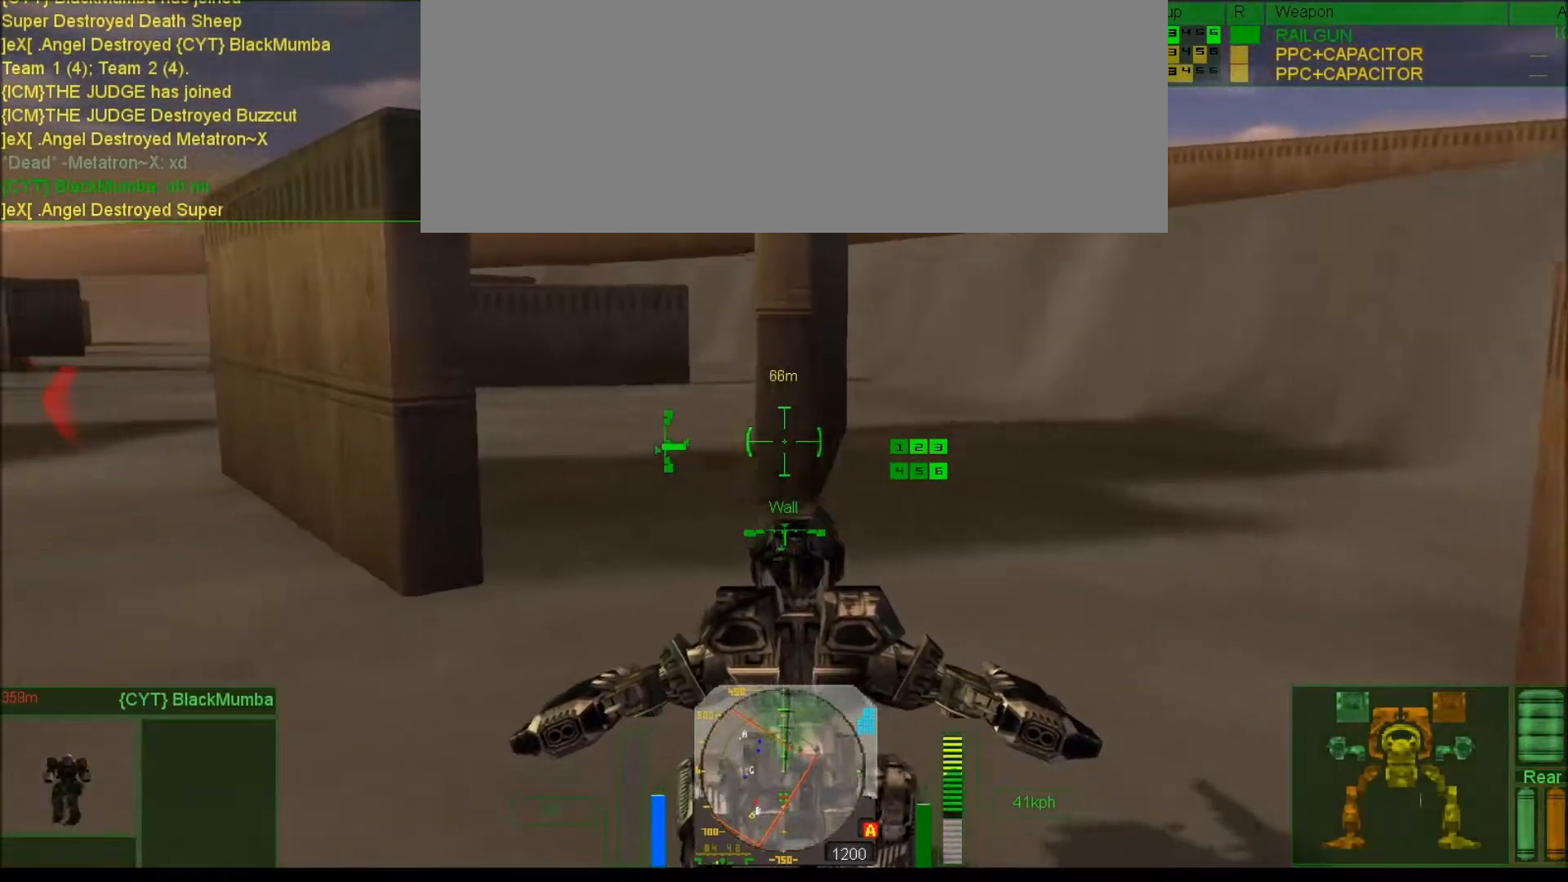
{"keys": [], "events": [[117, "num2", "up"], [117, "num4", "up"], [133, "ctrl_l", "down"], [167, "r", "down"], [300, "r", "up"], [333, "ctrl_l", "up"], [467, "num6", "up"], [467, "num7", "up"]]}
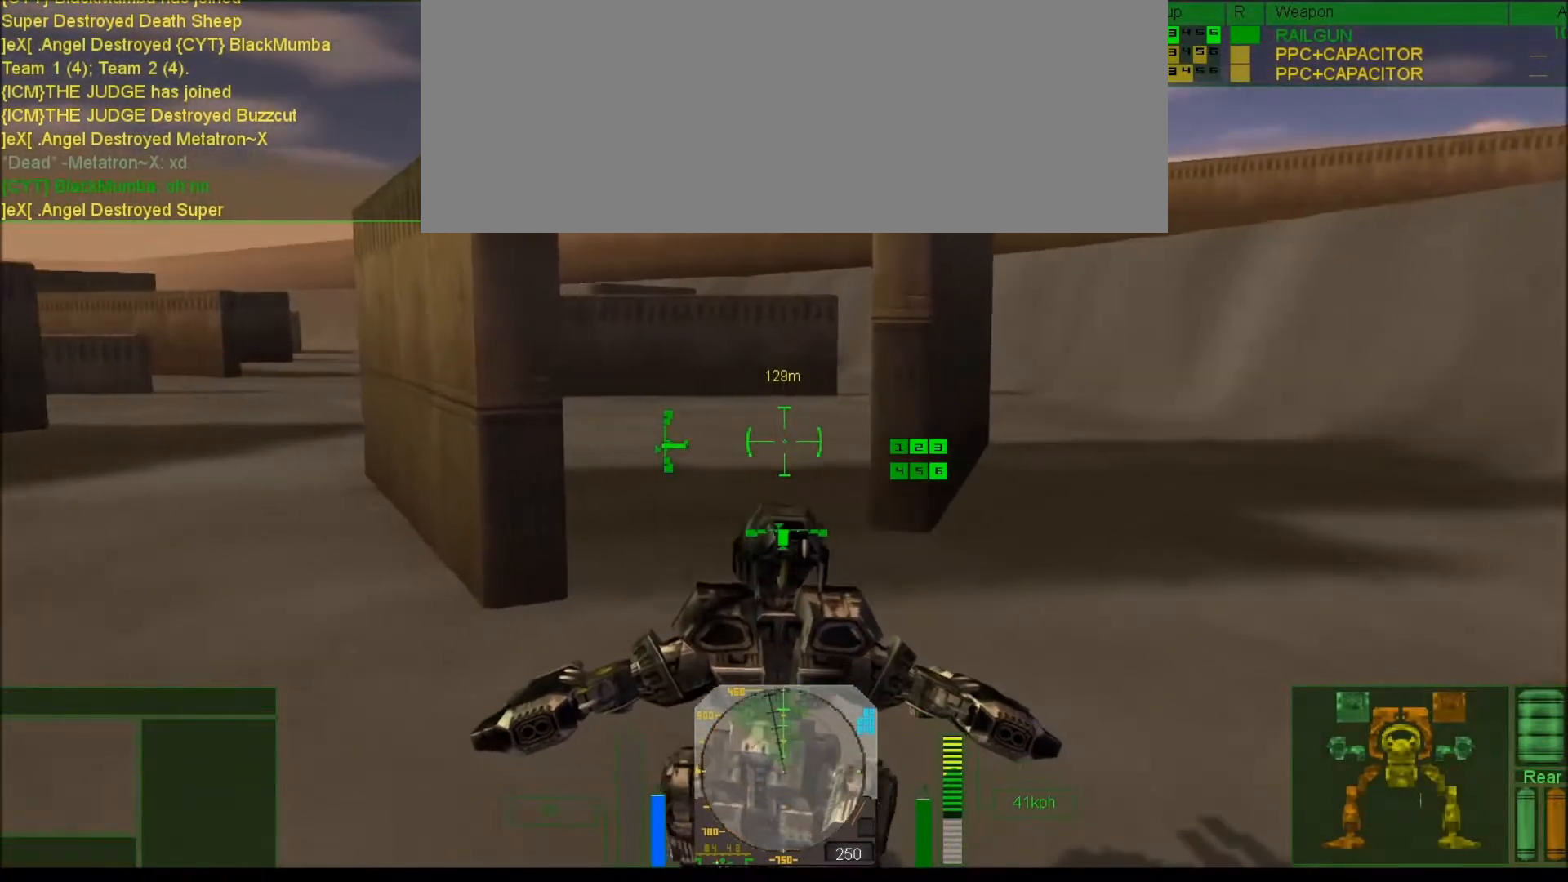
{"keys": ["num7"], "events": [[467, "num7", "down"]]}
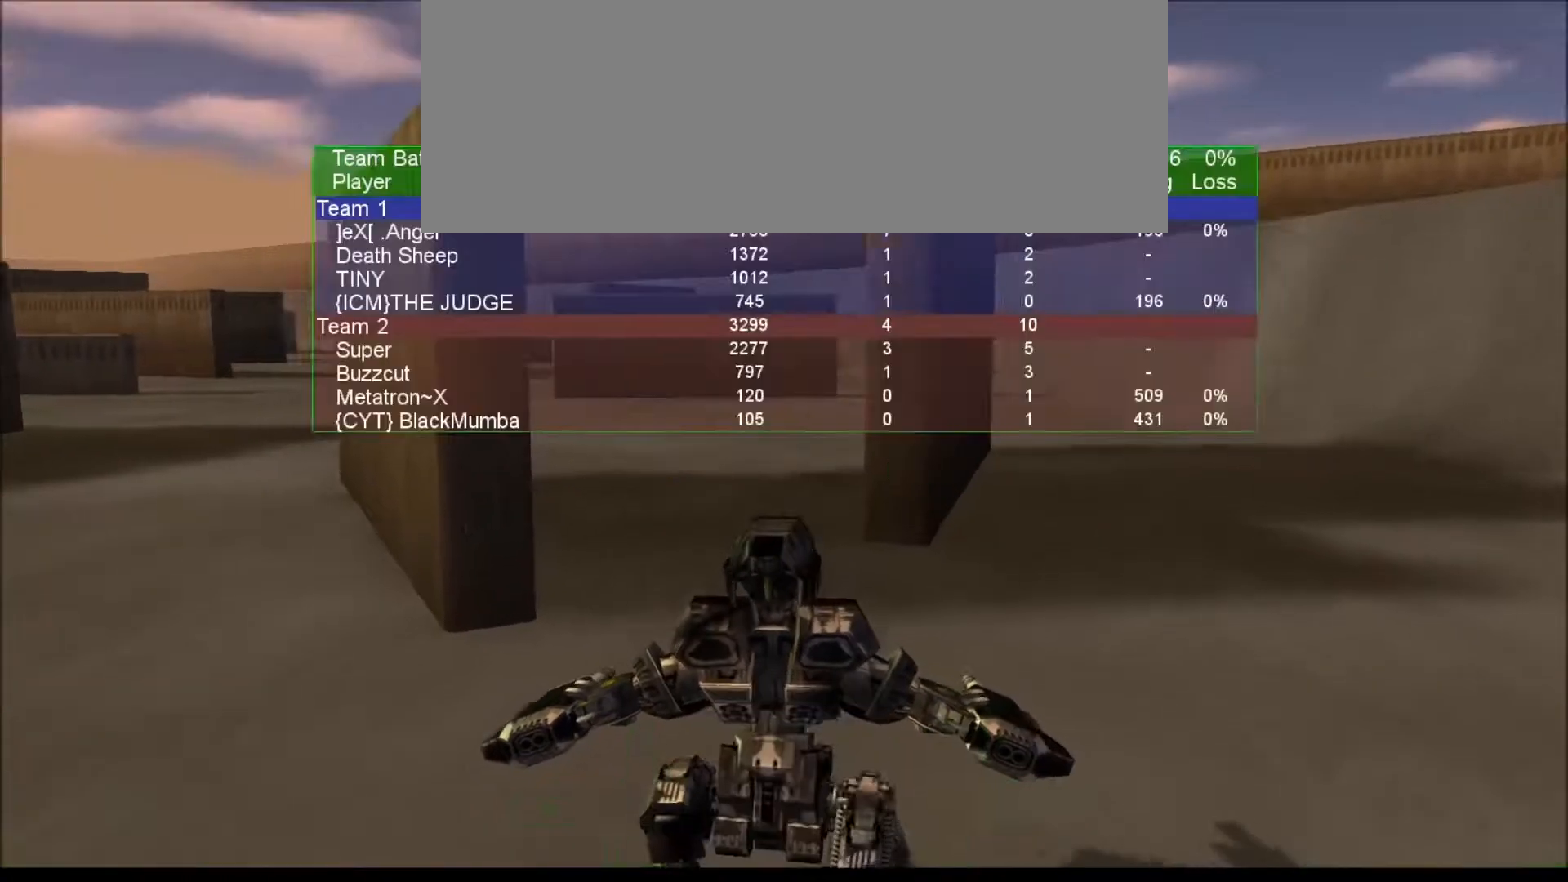
{"keys": ["num4", "num7", "tab", "v"], "events": [[17, "tab", "down"], [50, "num4", "down"], [250, "v", "down"], [350, "v", "up"], [450, "v", "down"]]}
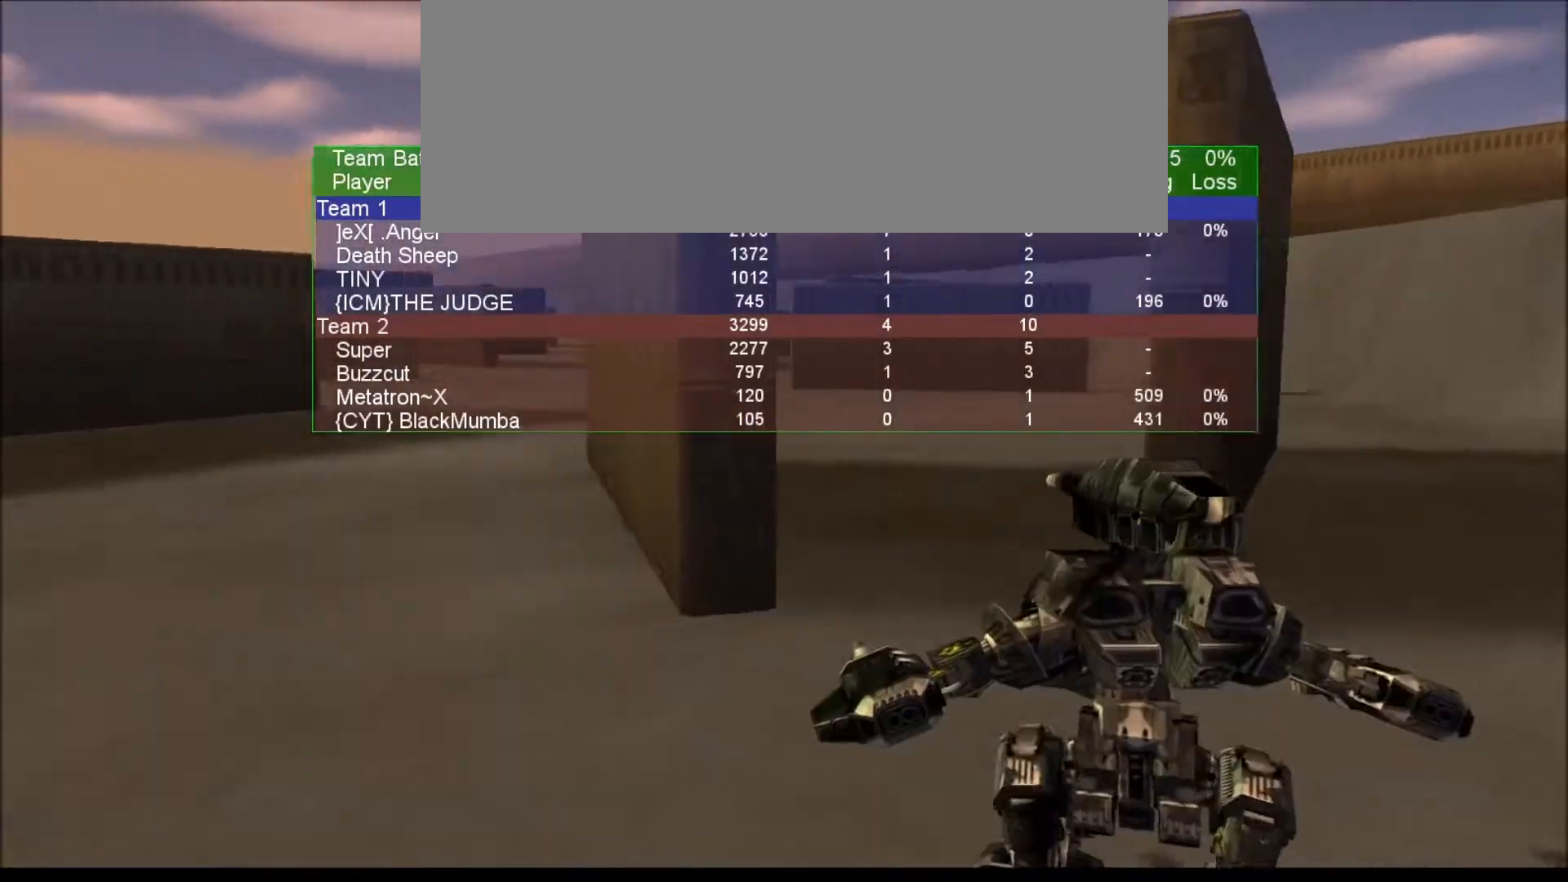
{"keys": ["num4", "num7", "tab"], "events": [[50, "v", "up"], [150, "v", "down"], [250, "v", "up"], [350, "v", "down"], [467, "v", "up"]]}
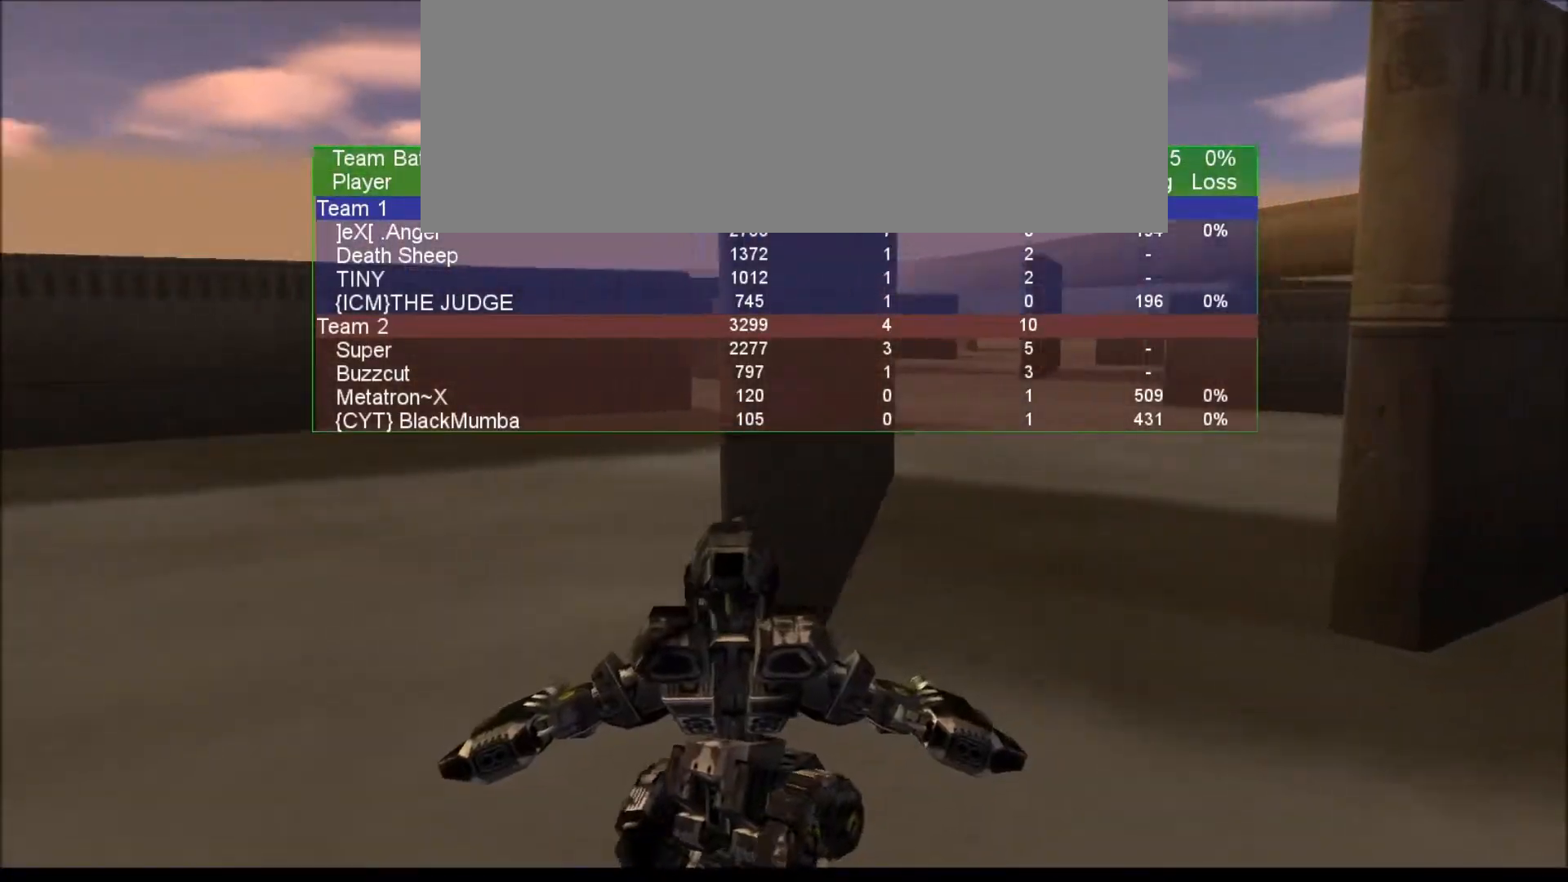
{"keys": ["ctrl_l", "num6", "num7", "r"], "events": [[117, "tab", "up"], [183, "num4", "up"], [183, "num6", "down"], [450, "ctrl_l", "down"], [483, "r", "down"]]}
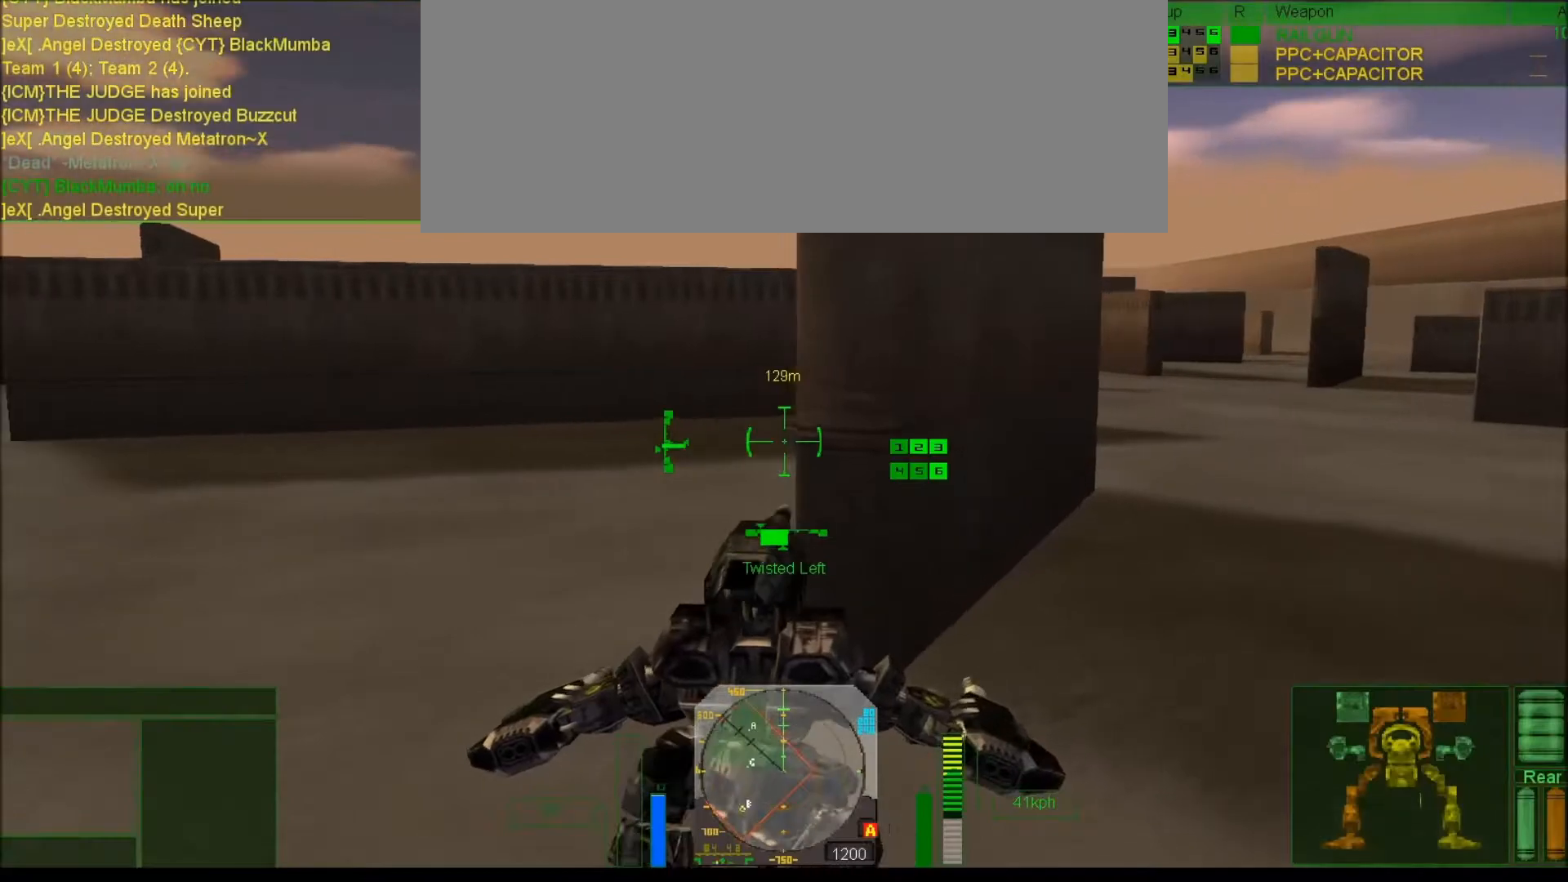
{"keys": ["num4", "num7"], "events": [[117, "r", "up"], [167, "ctrl_l", "up"], [233, "num6", "up"], [400, "num4", "down"]]}
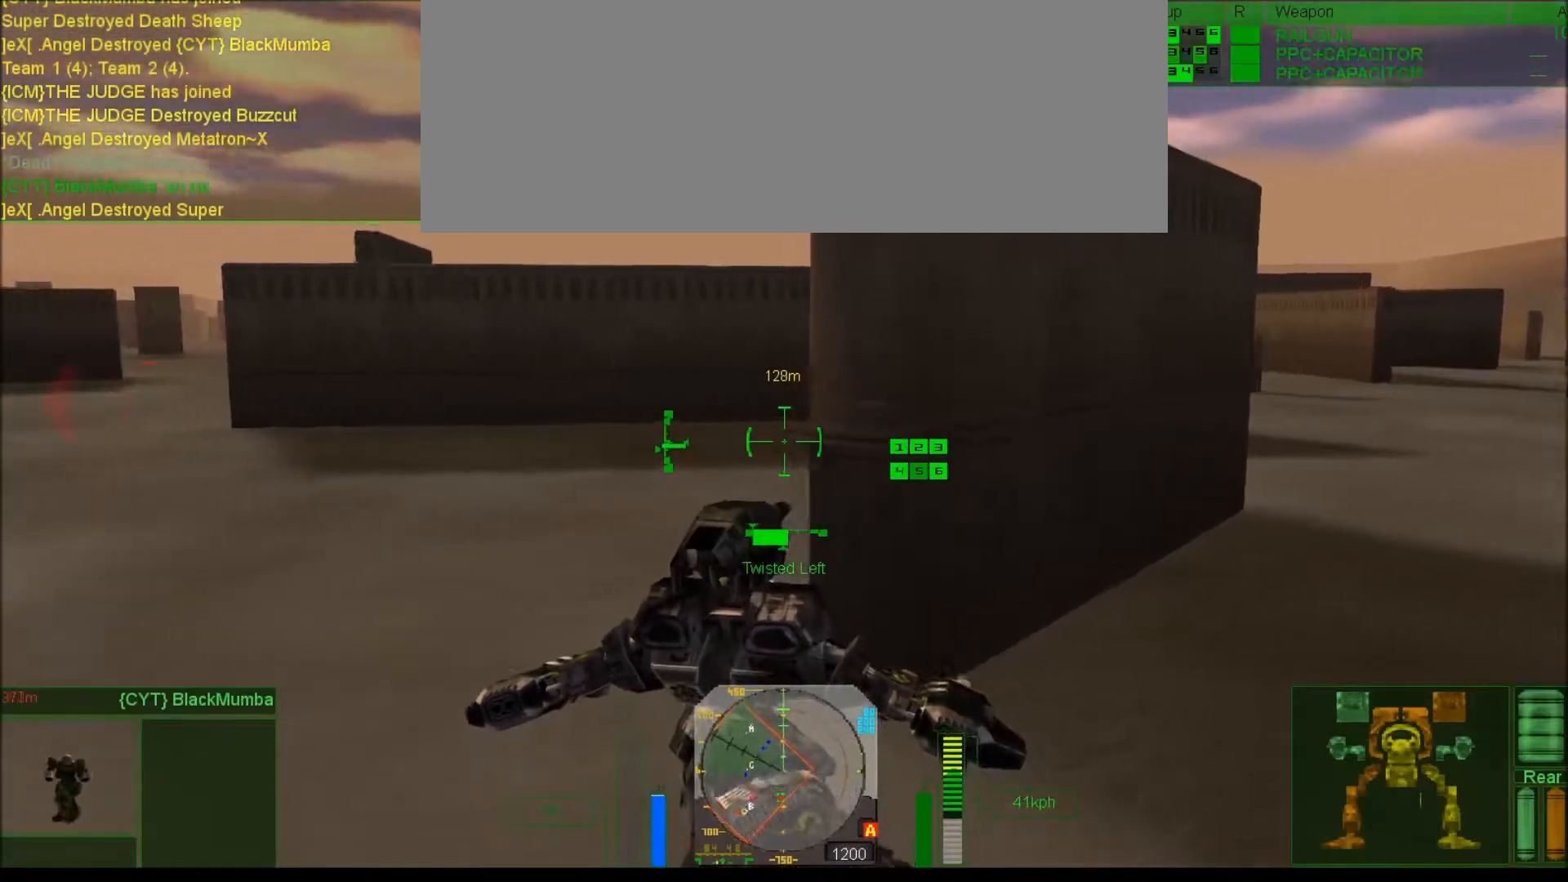
{"keys": ["num4", "num7"], "events": [[133, "e", "down"], [267, "e", "up"]]}
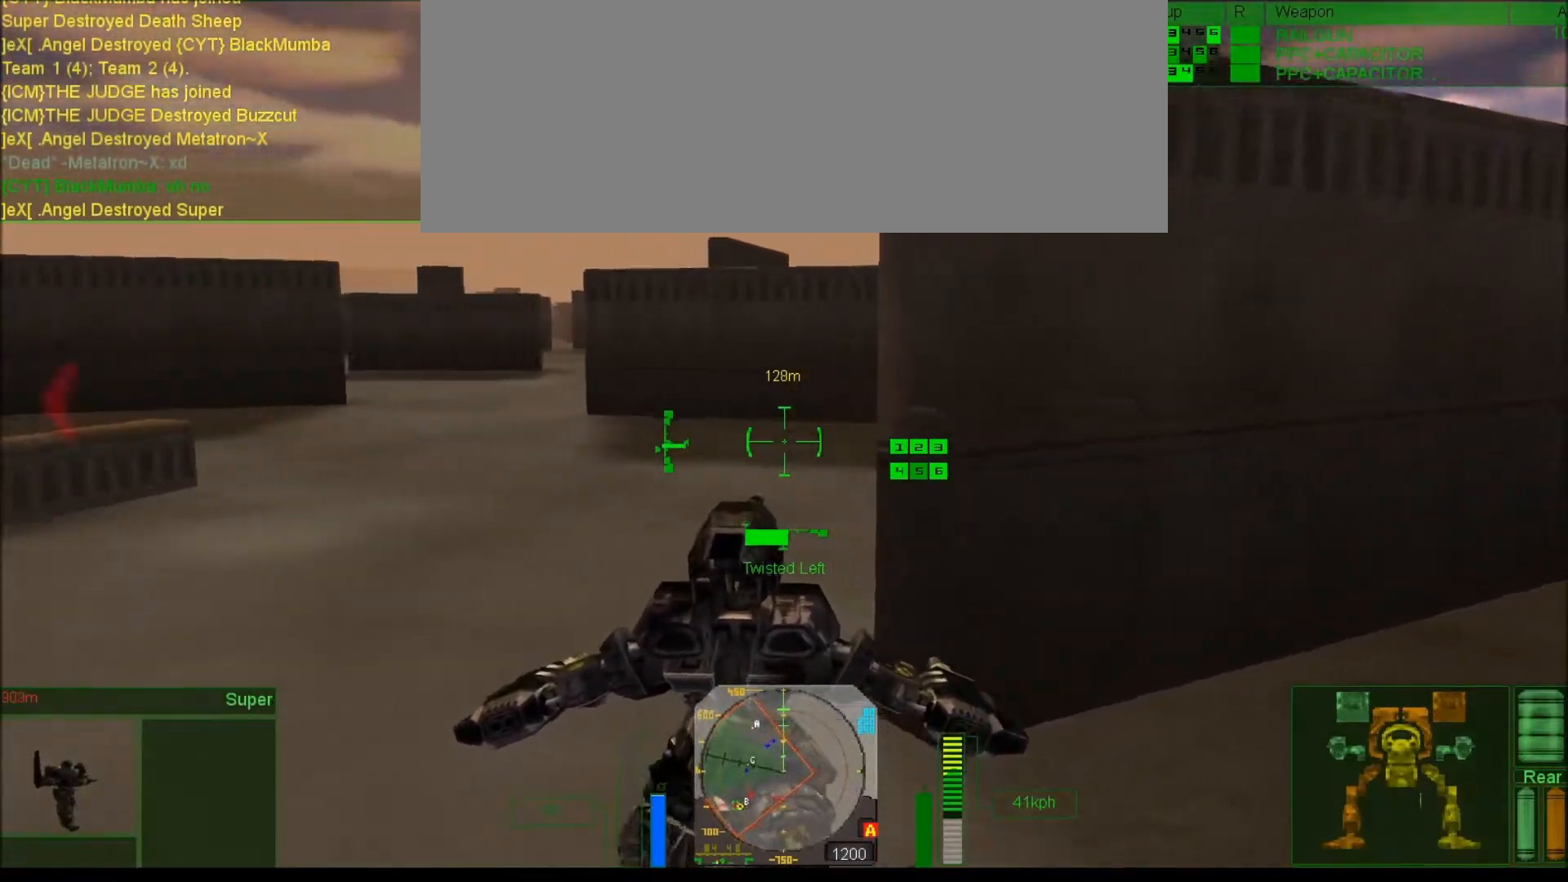
{"keys": ["num2", "num4"], "events": [[200, "e", "down"], [333, "e", "up"], [400, "num2", "down"], [467, "num7", "up"]]}
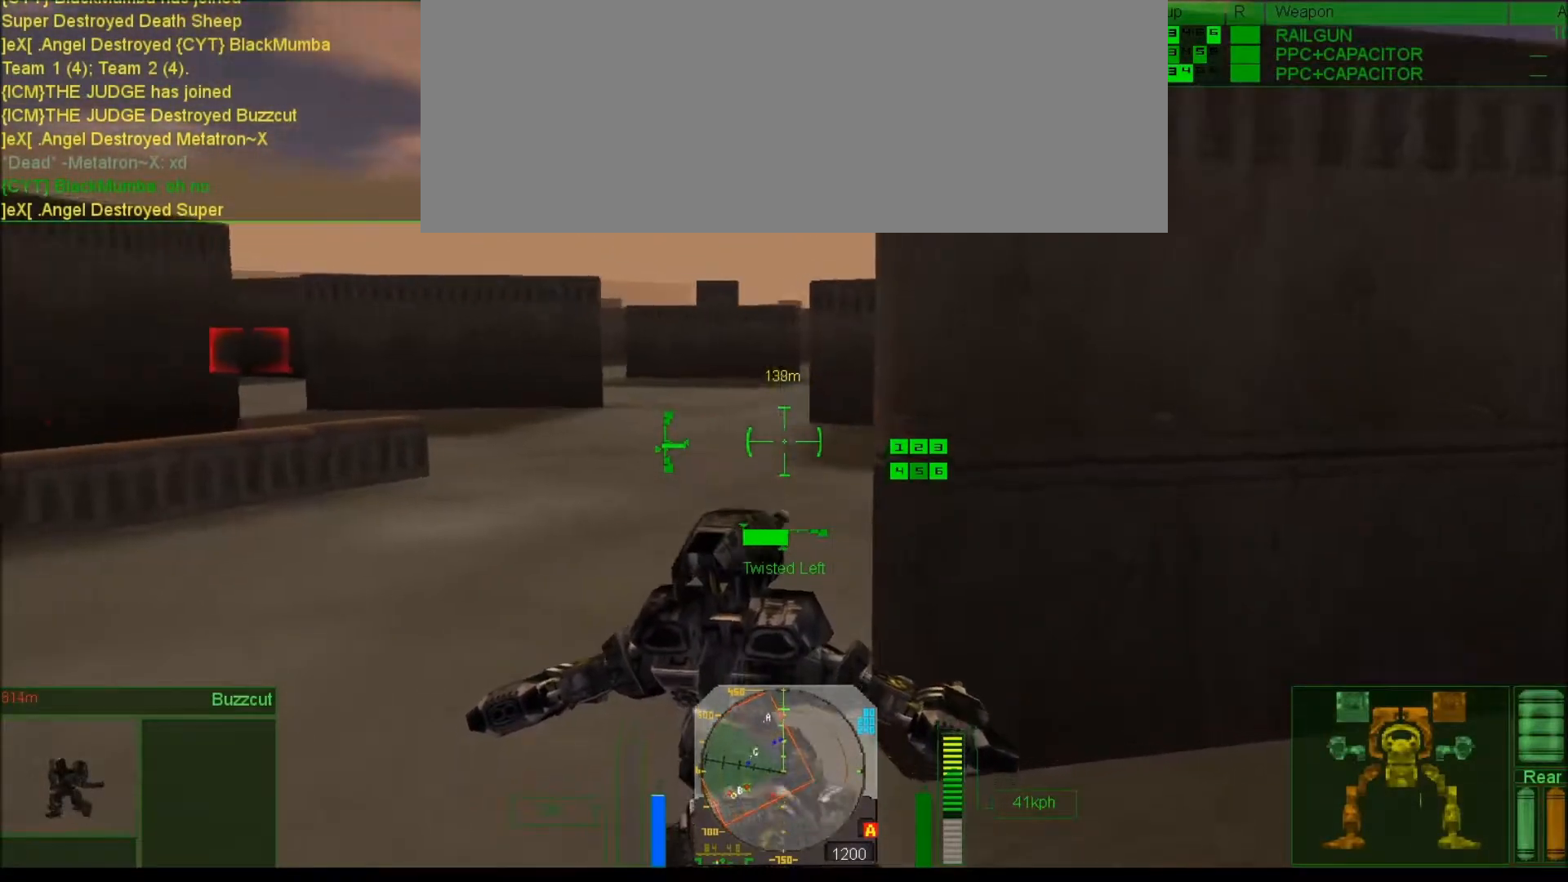
{"keys": ["j", "num4"], "events": [[200, "j", "down"], [300, "num2", "up"]]}
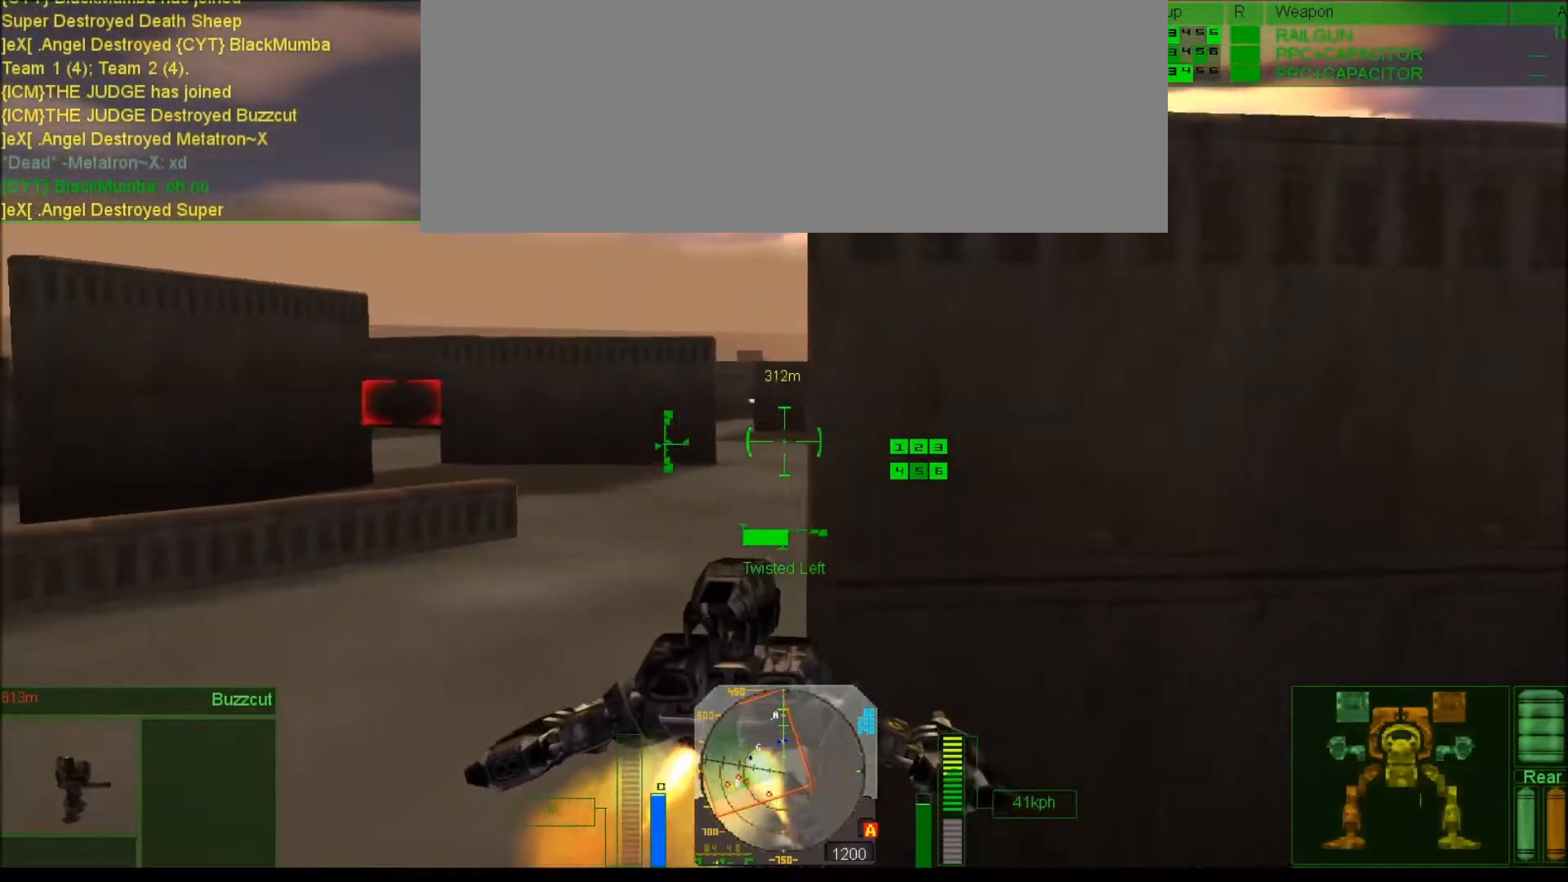
{"keys": ["e", "j", "num2", "num4"], "events": [[100, "e", "down"], [267, "e", "up"], [467, "num2", "down"], [500, "e", "down"]]}
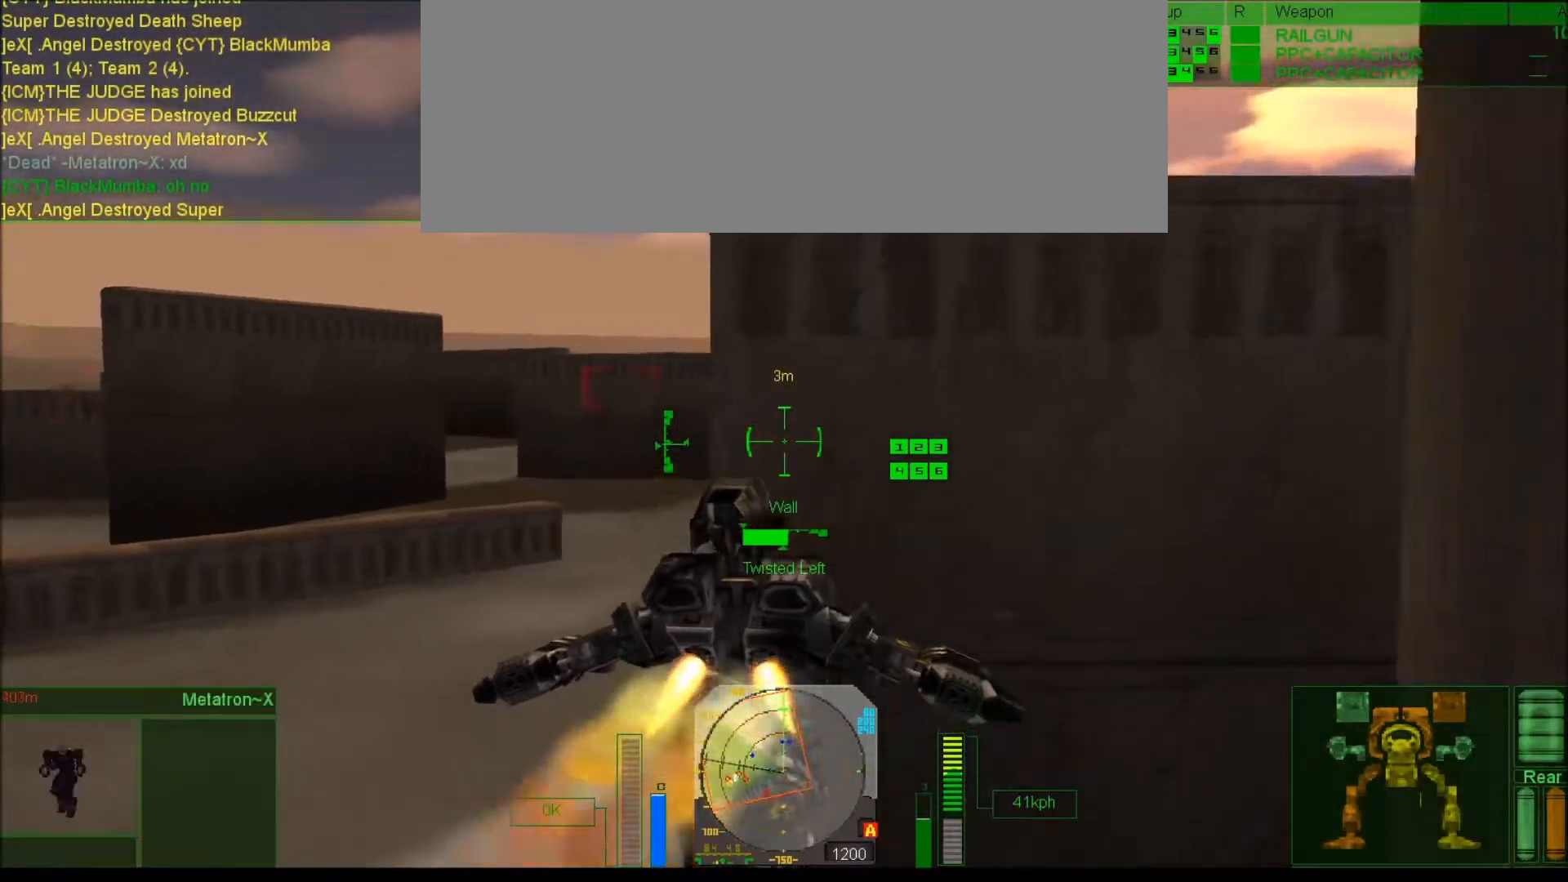
{"keys": ["e", "j", "num4"], "events": [[133, "e", "up"], [133, "num2", "up"], [200, "num4", "up"], [367, "e", "down"], [467, "num4", "down"]]}
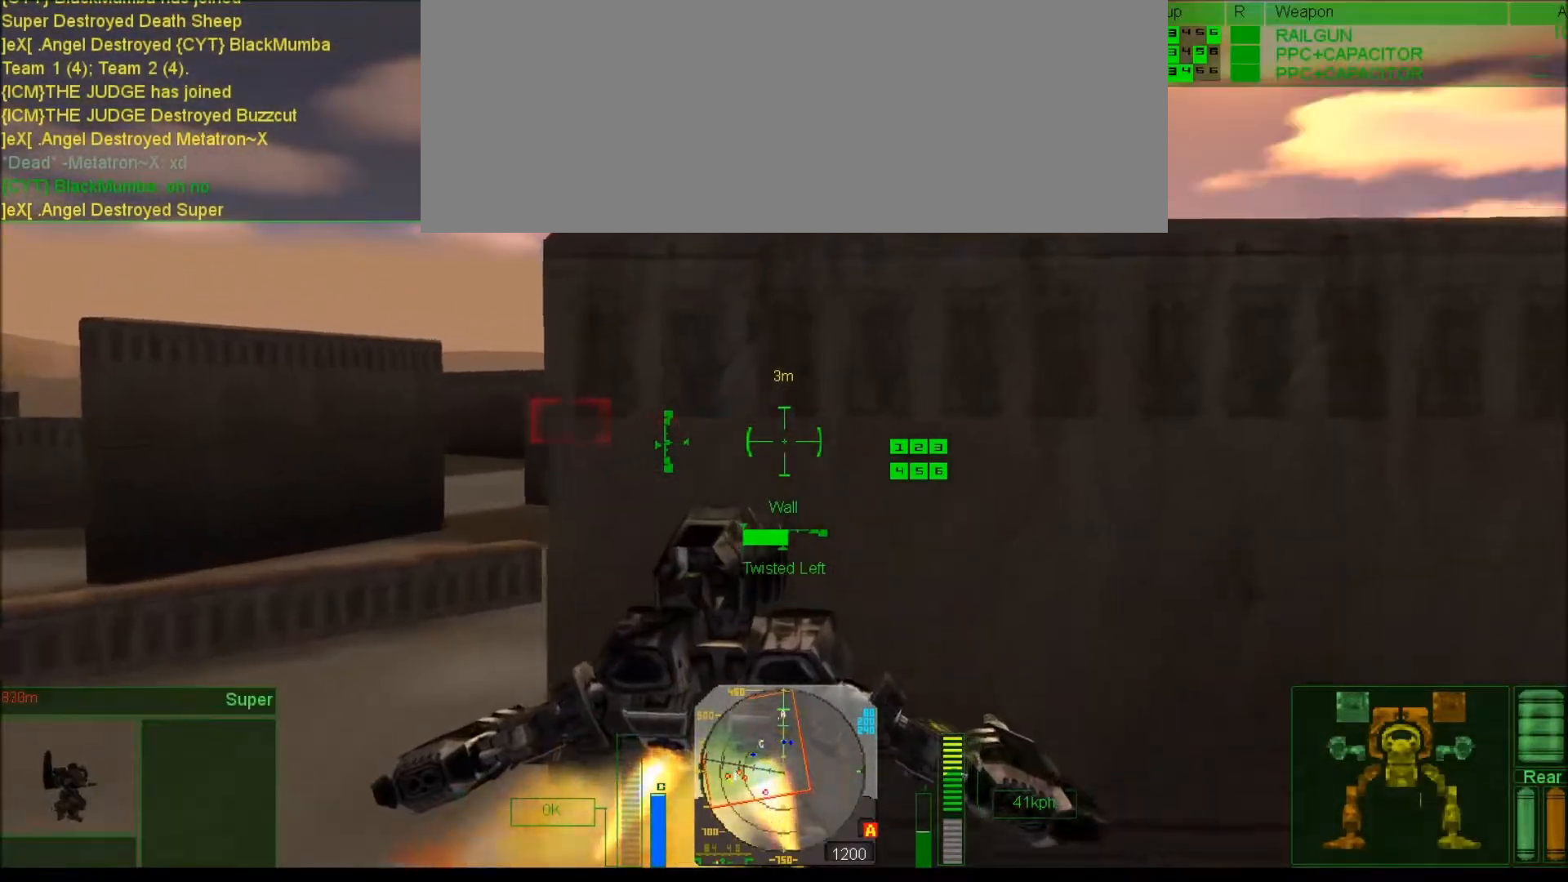
{"keys": ["e", "j", "num4"], "events": [[17, "e", "up"], [167, "e", "down"], [317, "e", "up"], [483, "e", "down"]]}
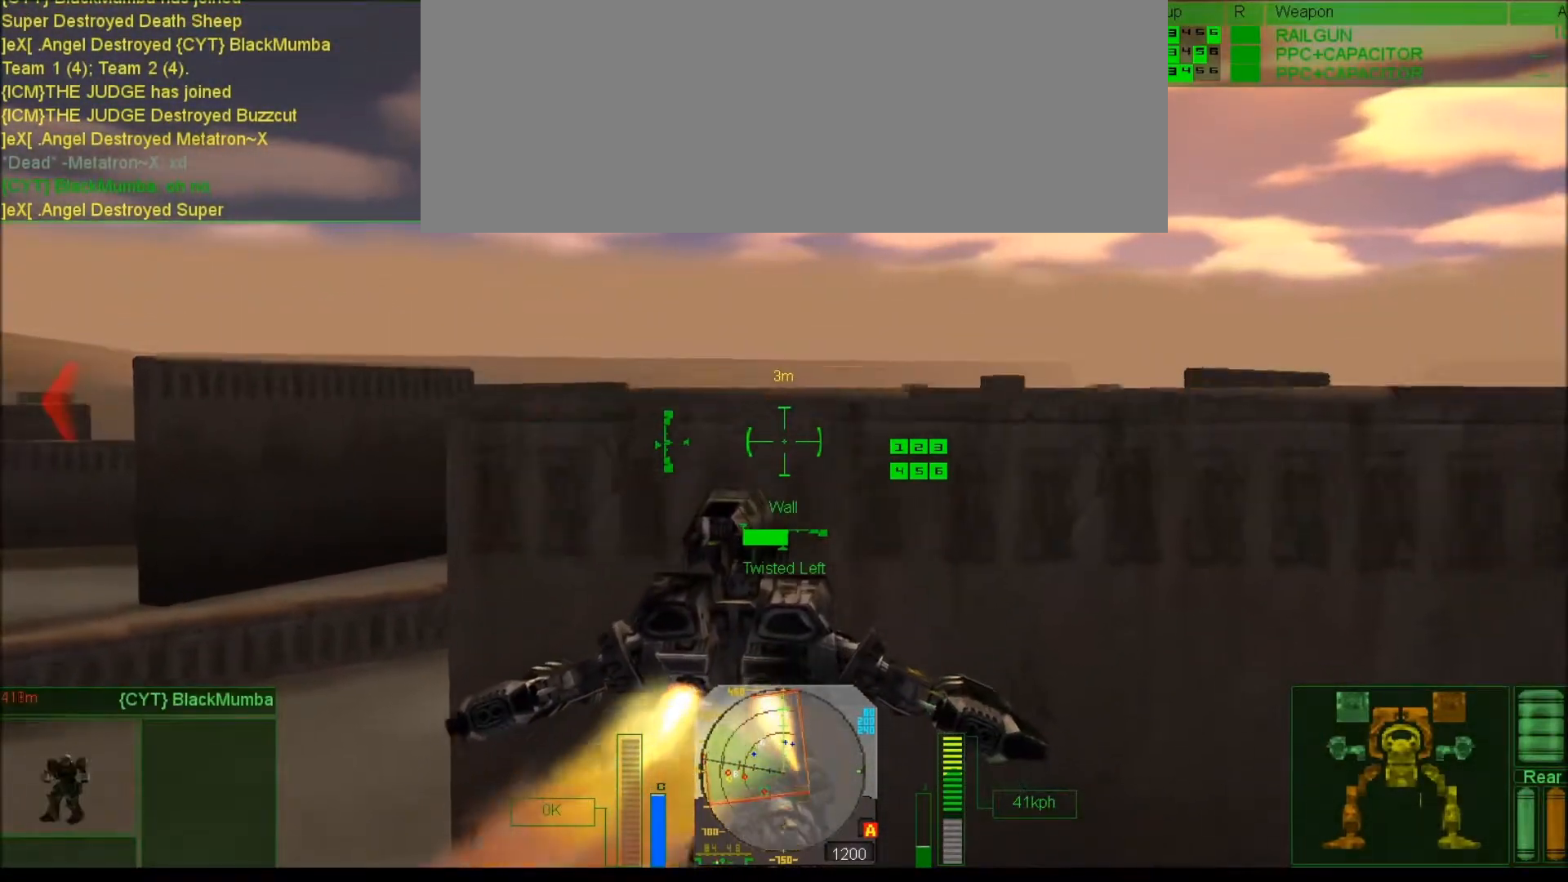
{"keys": ["num2", "num4"], "events": [[117, "num2", "down"], [183, "e", "up"], [217, "j", "up"], [283, "num2", "up"], [367, "e", "down"], [483, "e", "up"], [483, "num2", "down"]]}
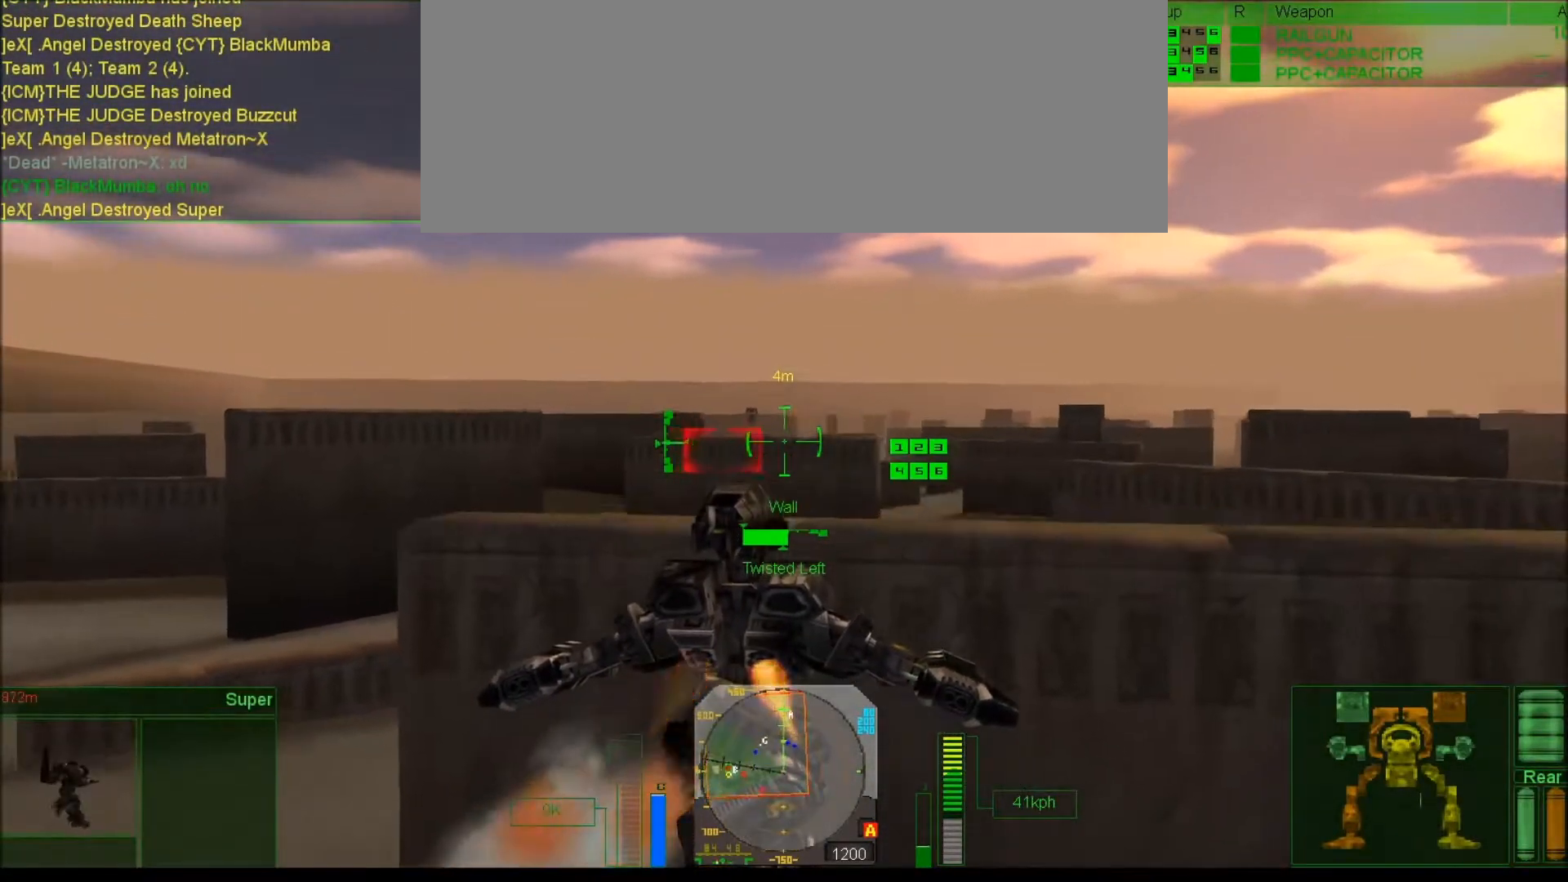
{"keys": [], "events": [[250, "num0", "down"], [250, "num2", "up"], [317, "num0", "up"], [450, "num4", "up"]]}
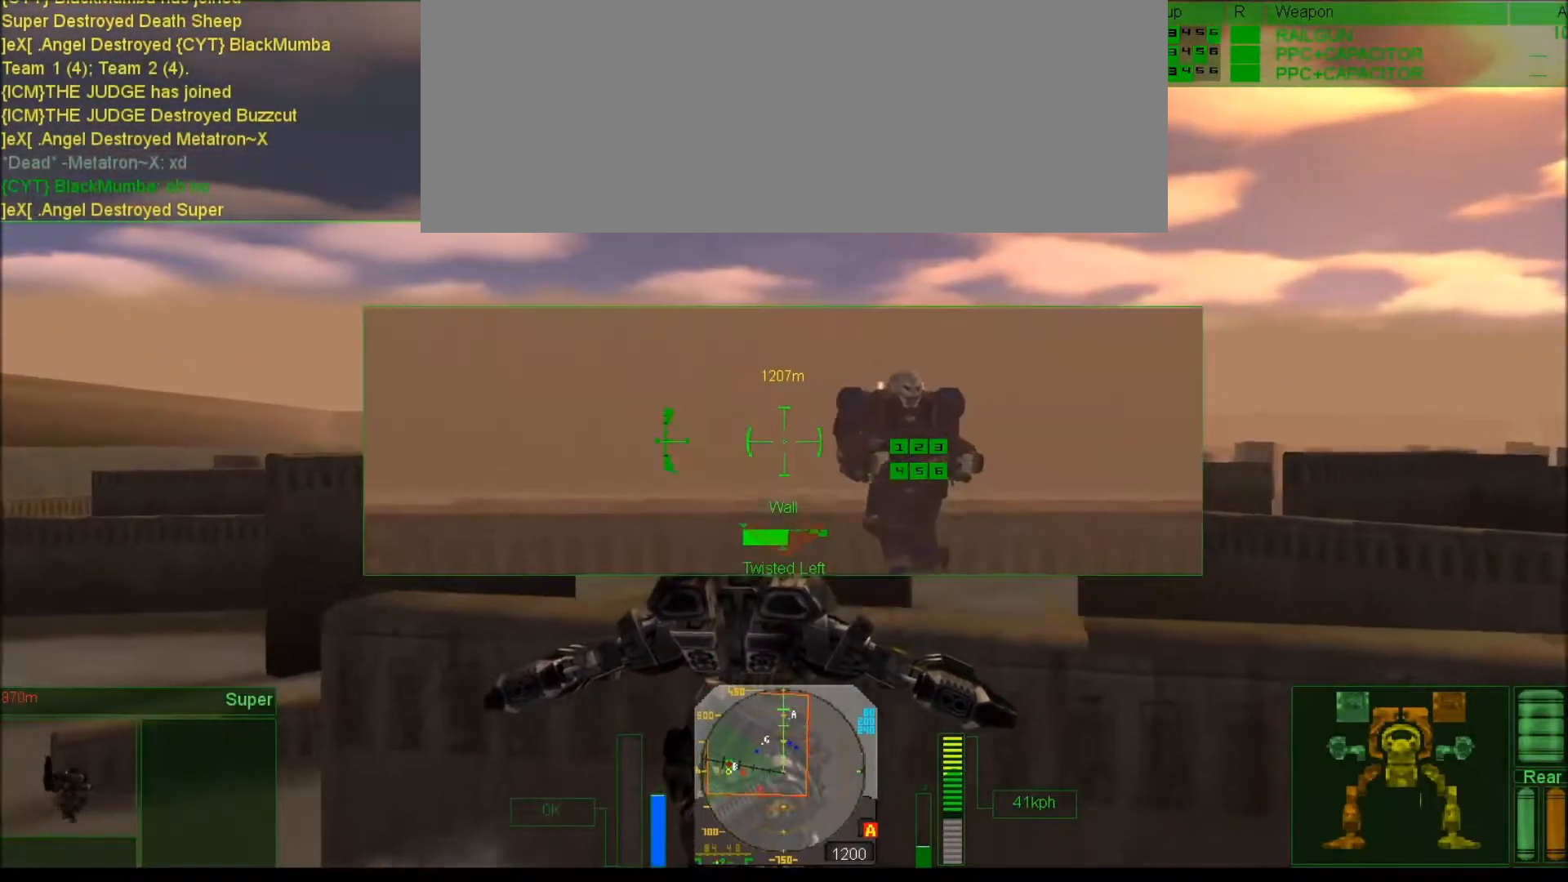
{"keys": ["num4"], "events": [[183, "num4", "down"], [283, "num8", "down"], [400, "num8", "up"], [467, "num8", "down"], [500, "num8", "up"]]}
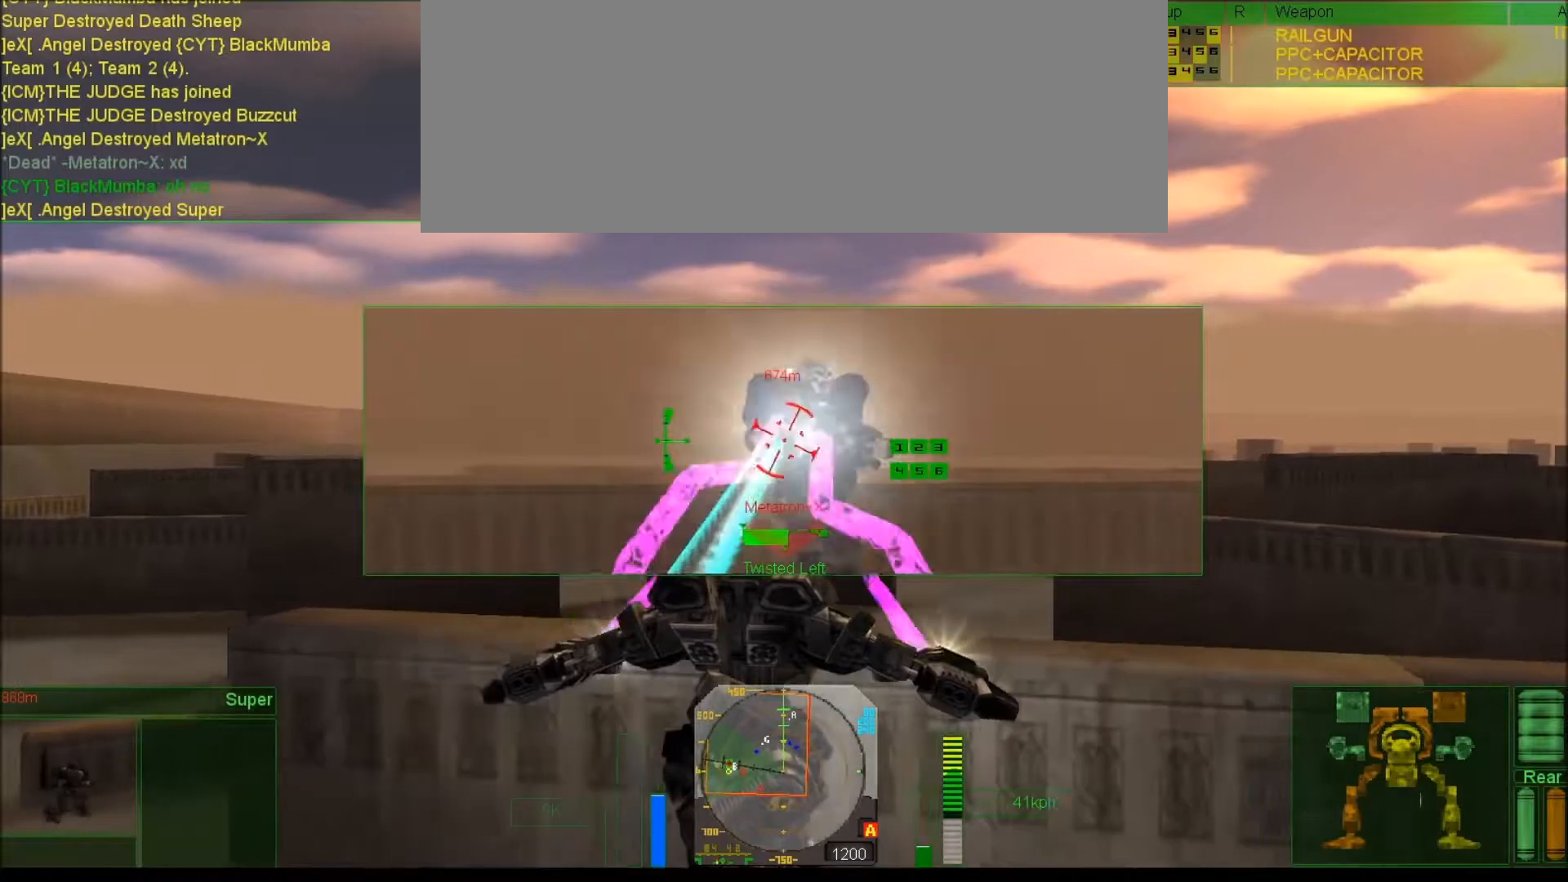
{"keys": ["num6", "num8"], "events": [[100, "num4", "up"], [200, "q", "down"], [233, "num4", "down"], [333, "num4", "up"], [333, "q", "up"], [367, "num0", "down"], [433, "num6", "down"], [467, "num0", "up"], [467, "num8", "down"]]}
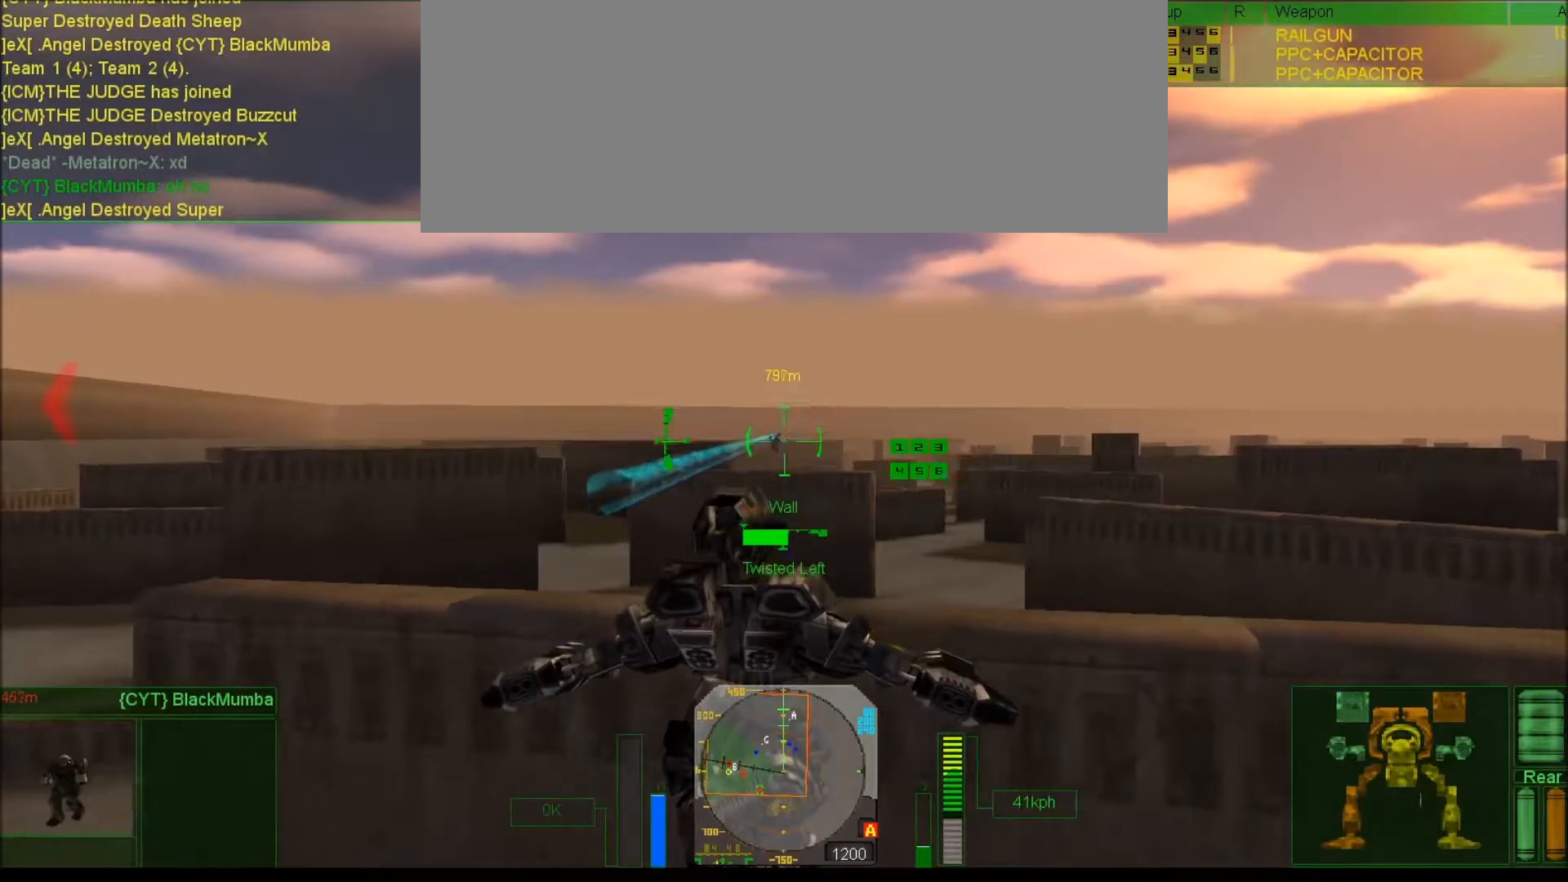
{"keys": ["num6"], "events": [[217, "ctrl_l", "down"], [217, "num8", "up"], [300, "r", "down"], [367, "r", "up"], [417, "ctrl_l", "up"]]}